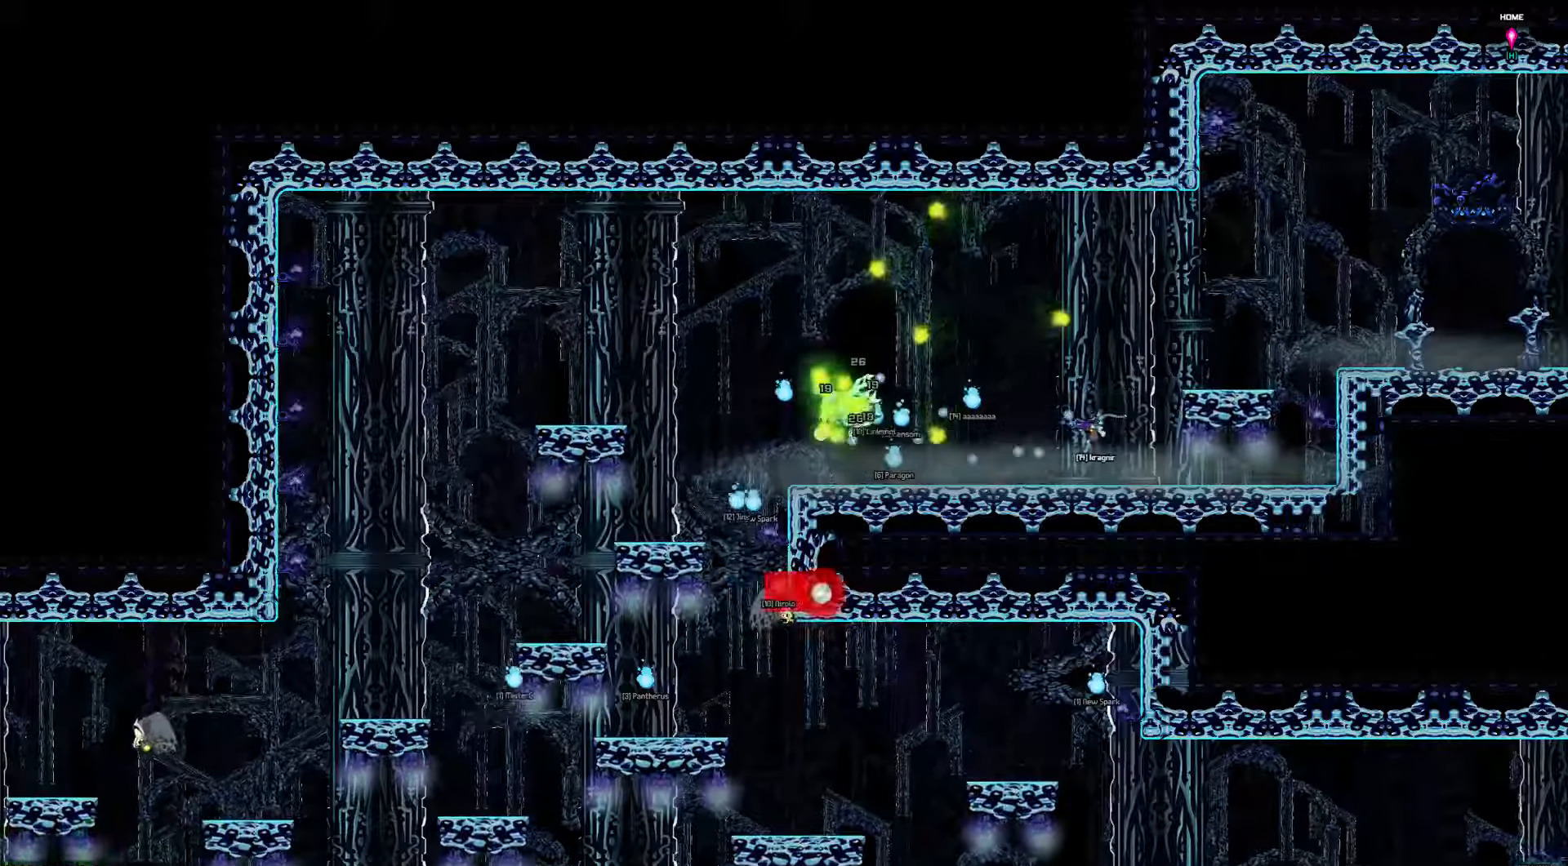
Gameplay with keyboard; each line is a JSON object with the keys held at the frame after it. "events" lists presses ("down") and releases ("up") of "a", "d", "down", "left", "right", "s", "shift", "space", "tab" and "up" between this image and that frame as [ms after this image, input, new state], when the widget could be followed in between. No other keys are recorded. Mouse input is not recorded.
{"keys": ["left"], "events": [[16, "left", "down"]]}
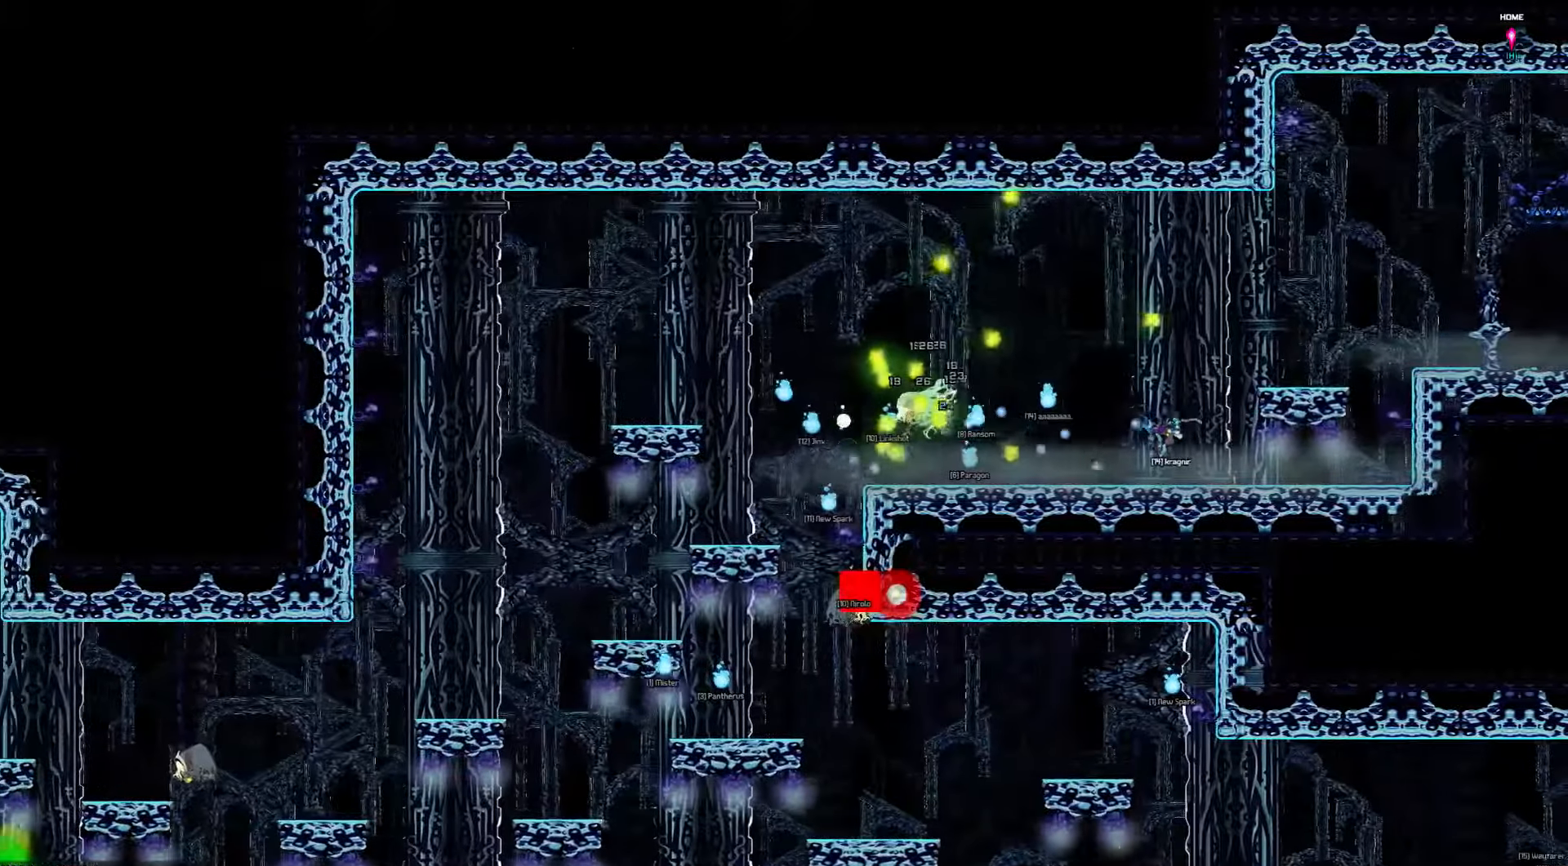
{"keys": [], "events": [[216, "left", "up"]]}
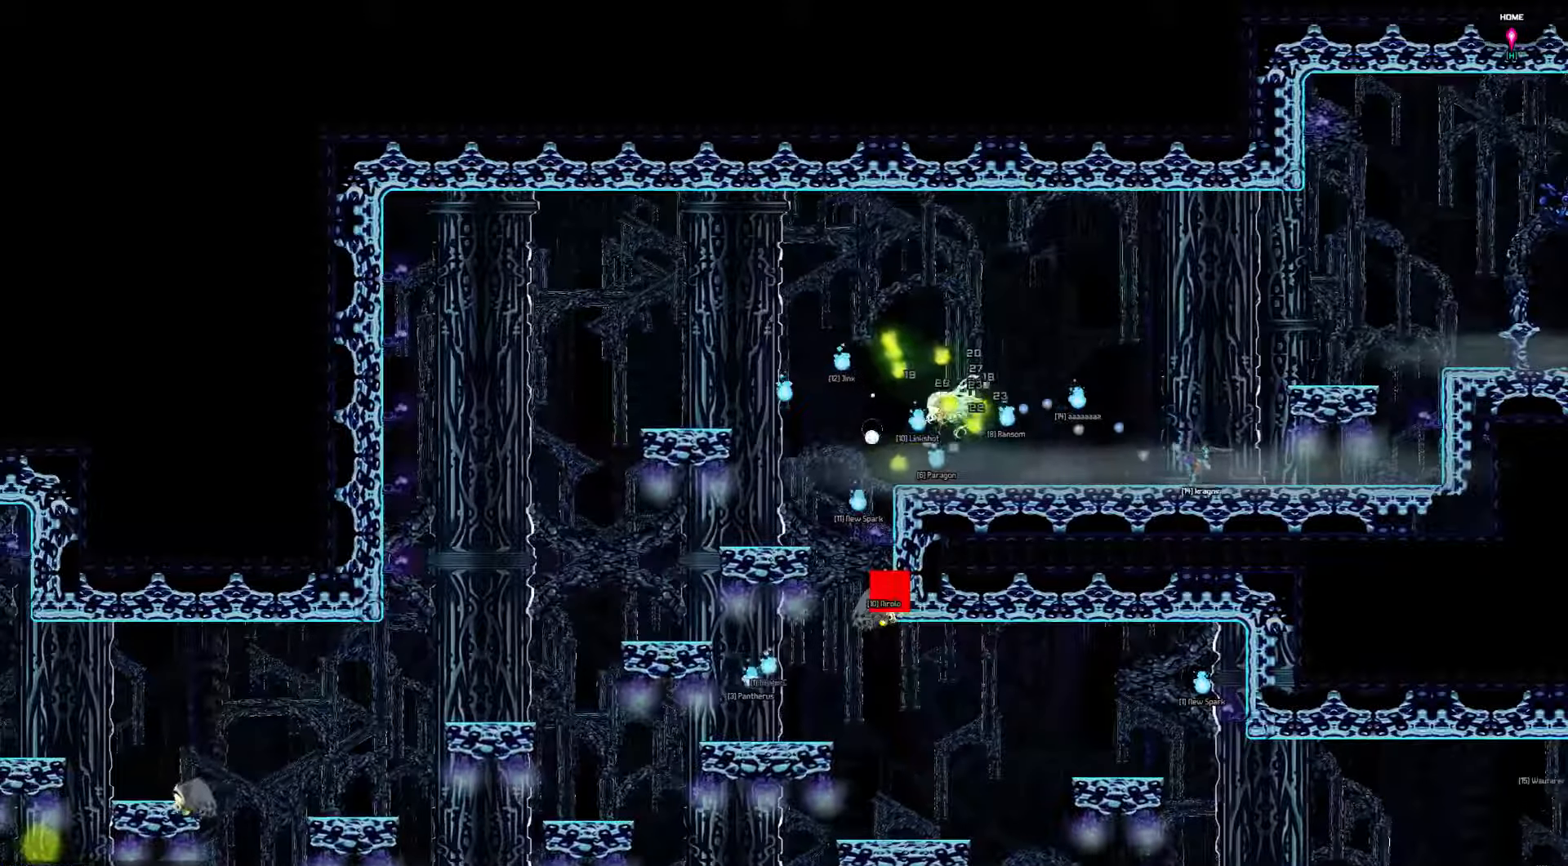
{"keys": ["down"], "events": [[116, "left", "down"], [383, "down", "down"], [450, "left", "up"]]}
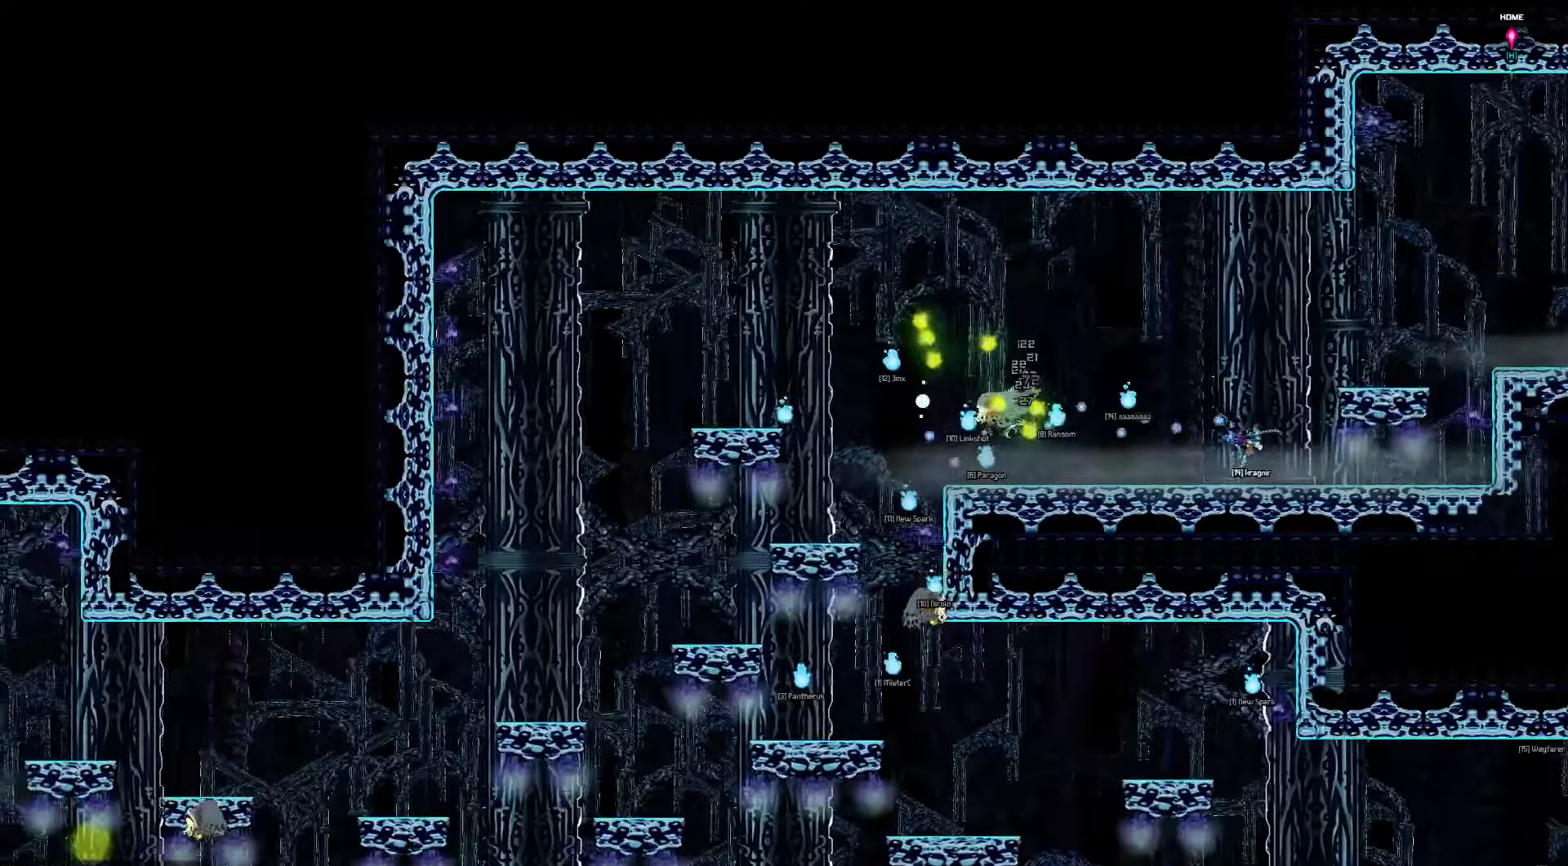
{"keys": ["down"], "events": []}
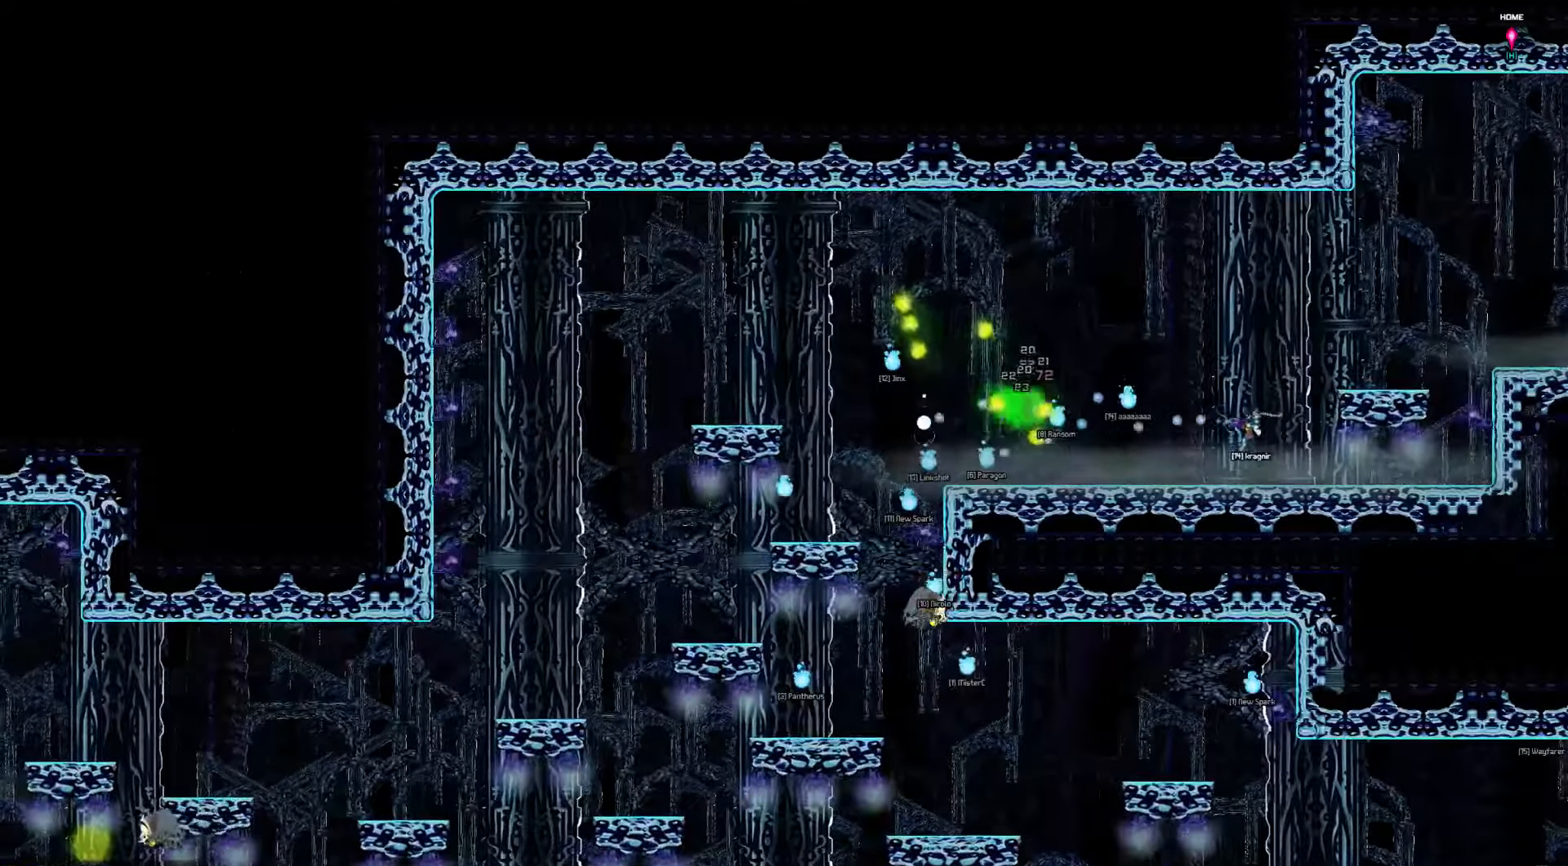
{"keys": [], "events": [[433, "down", "up"]]}
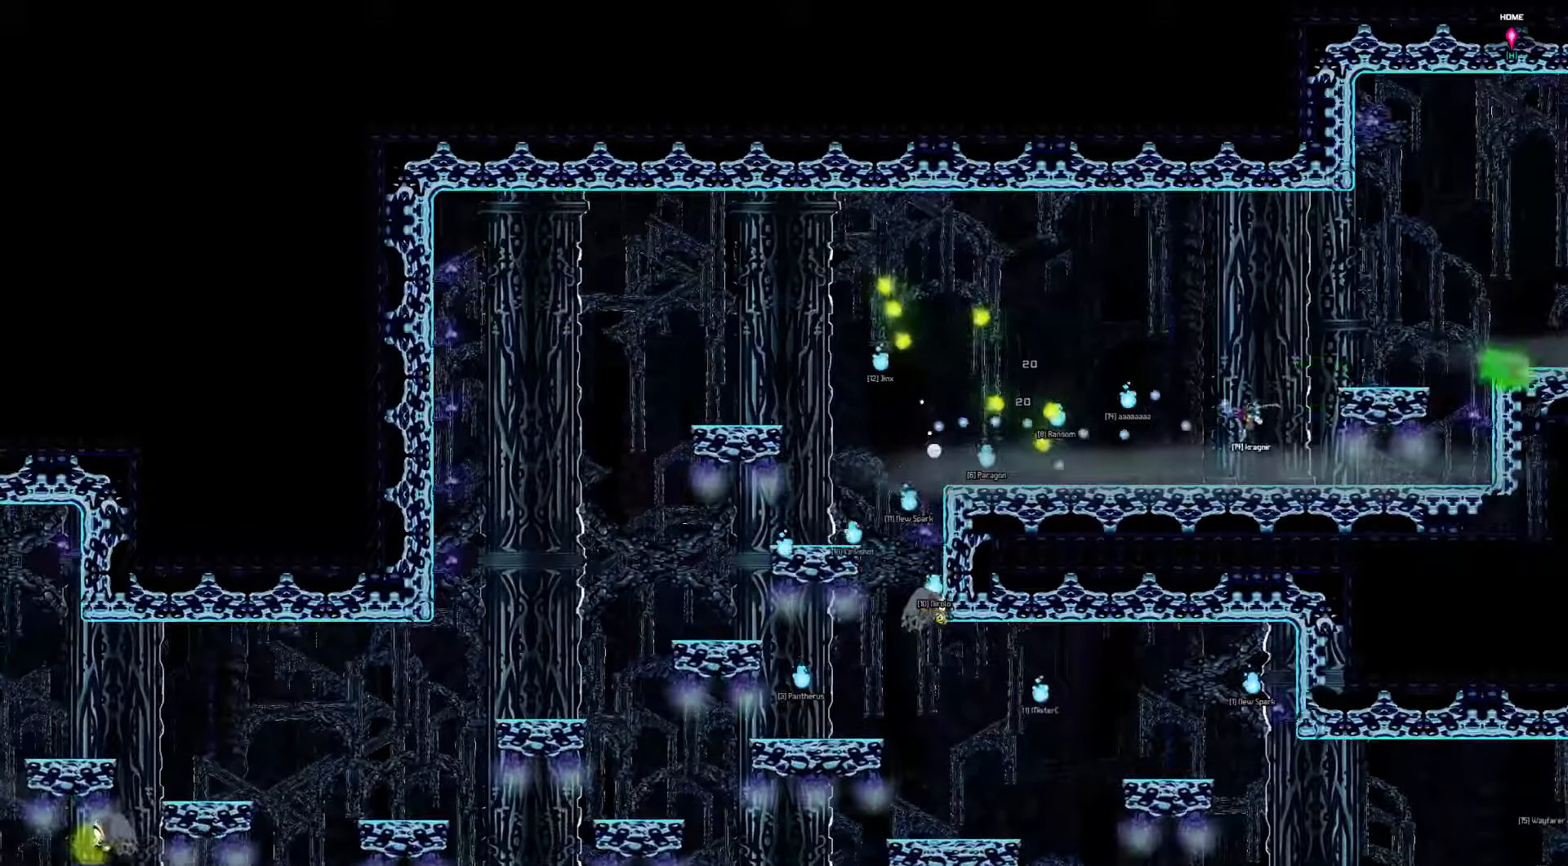
{"keys": ["down", "right"], "events": [[300, "down", "down"], [500, "right", "down"]]}
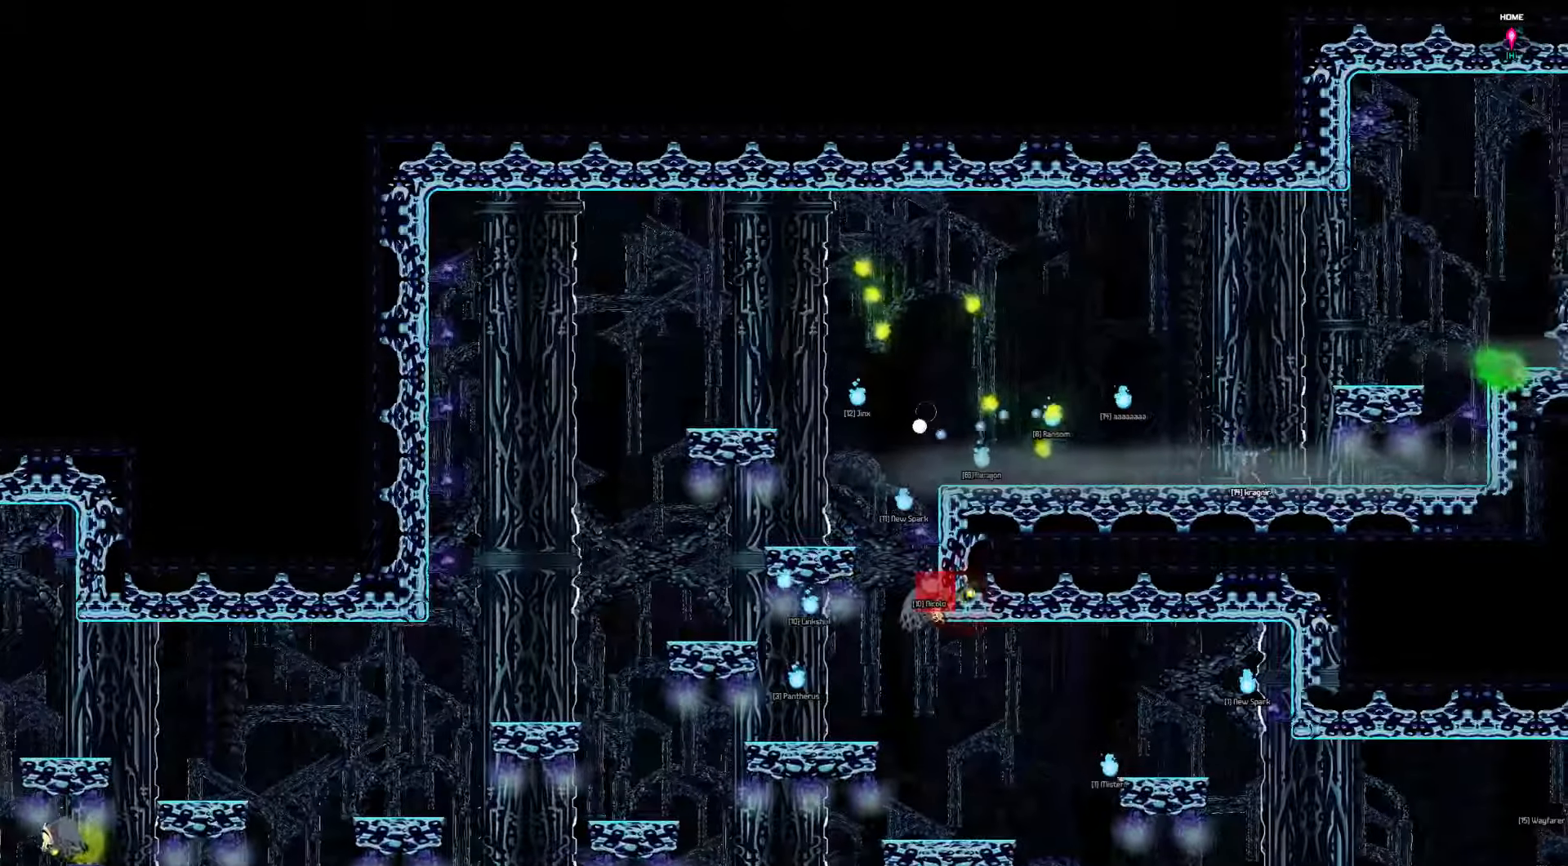
{"keys": ["down"], "events": [[466, "right", "up"]]}
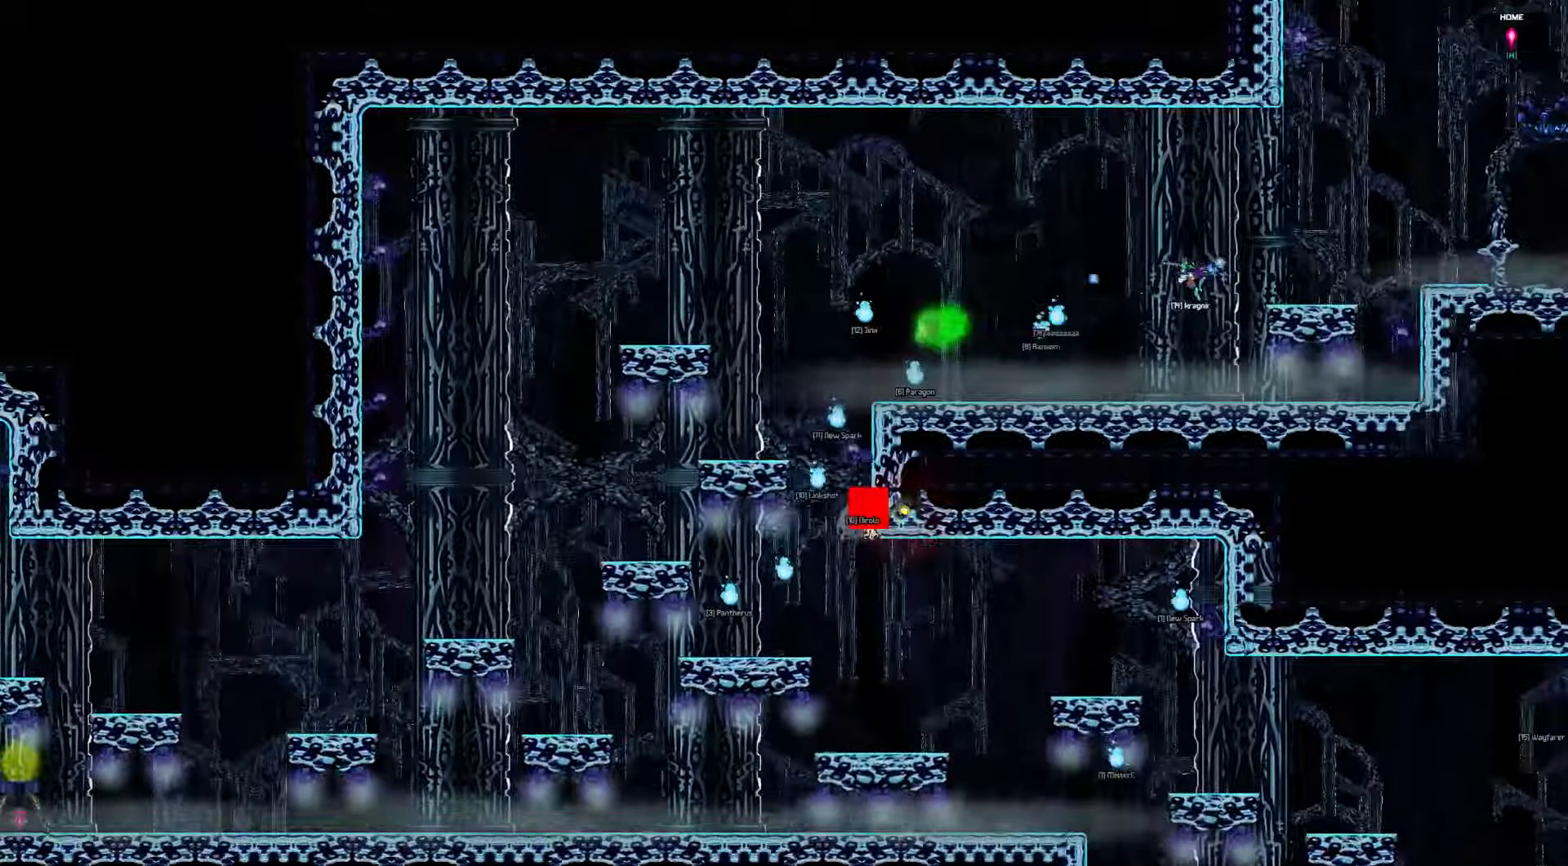
{"keys": [], "events": [[66, "down", "up"]]}
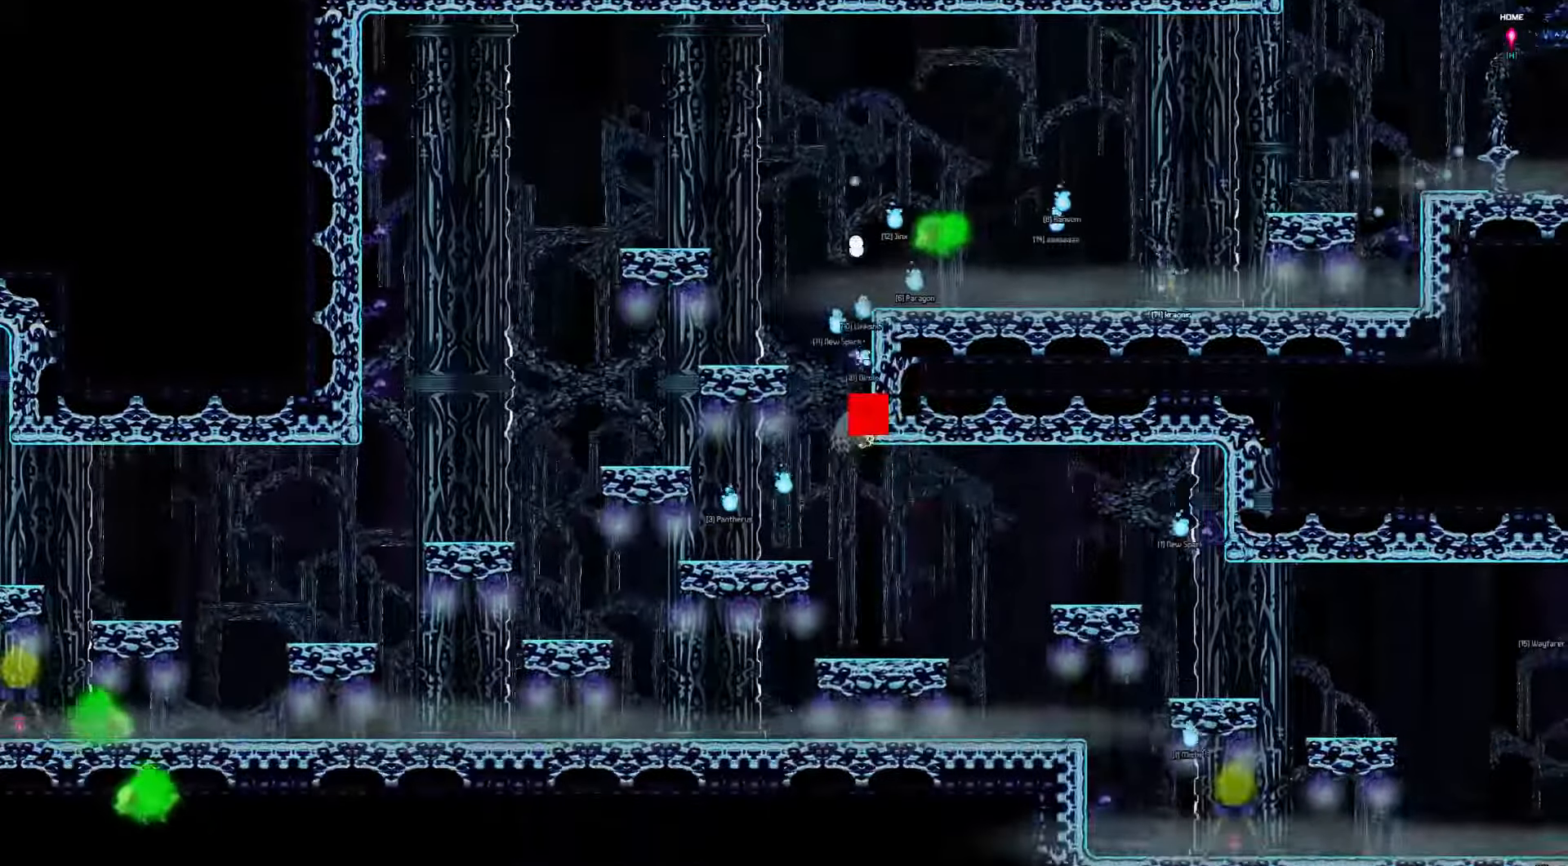
{"keys": [], "events": []}
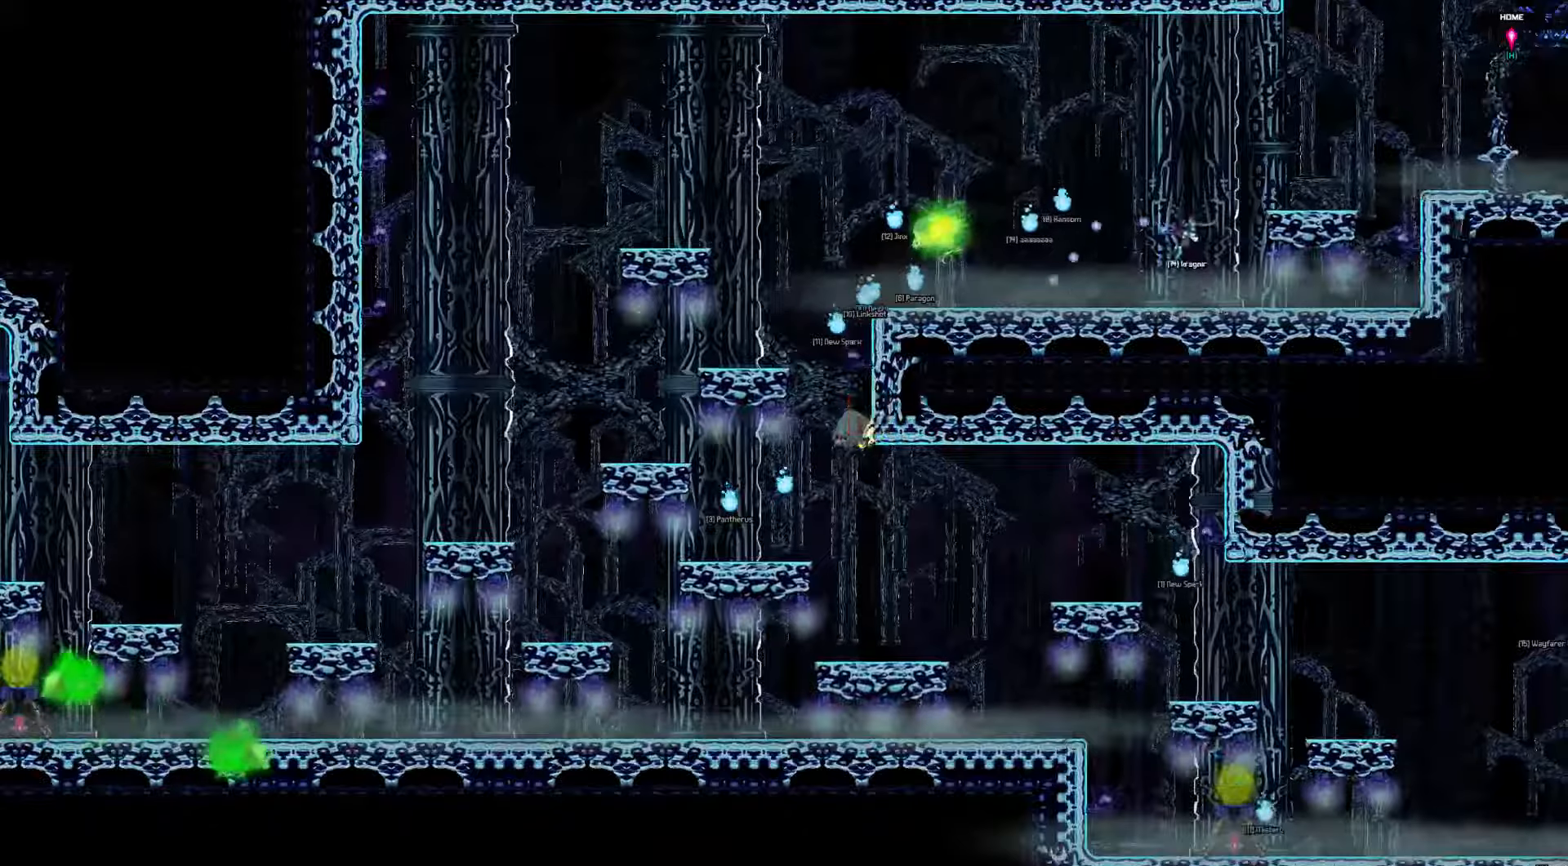
{"keys": ["up"], "events": [[50, "up", "down"]]}
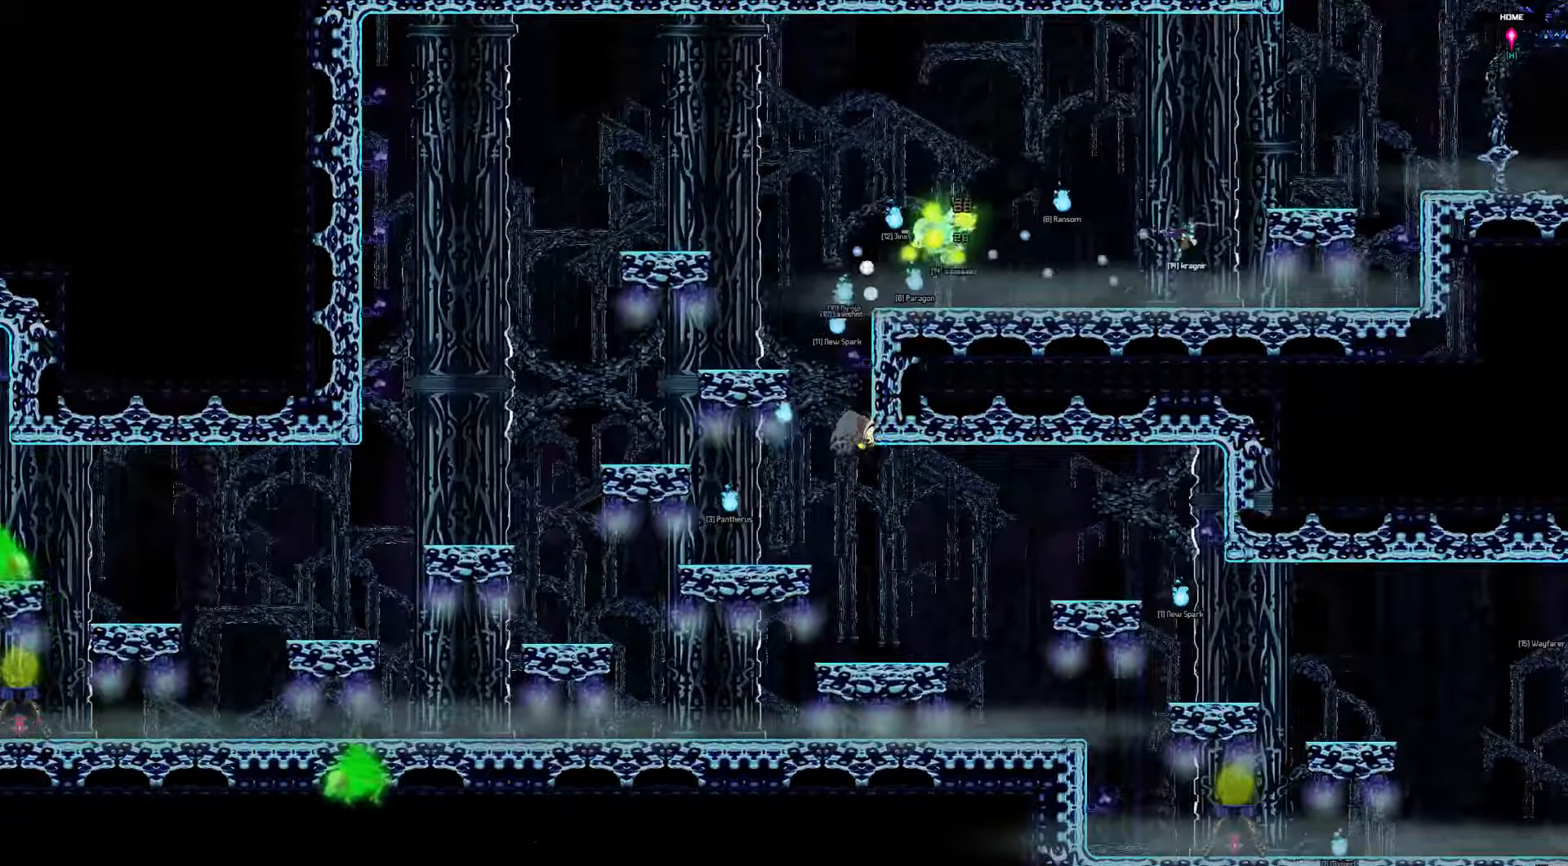
{"keys": ["up"], "events": []}
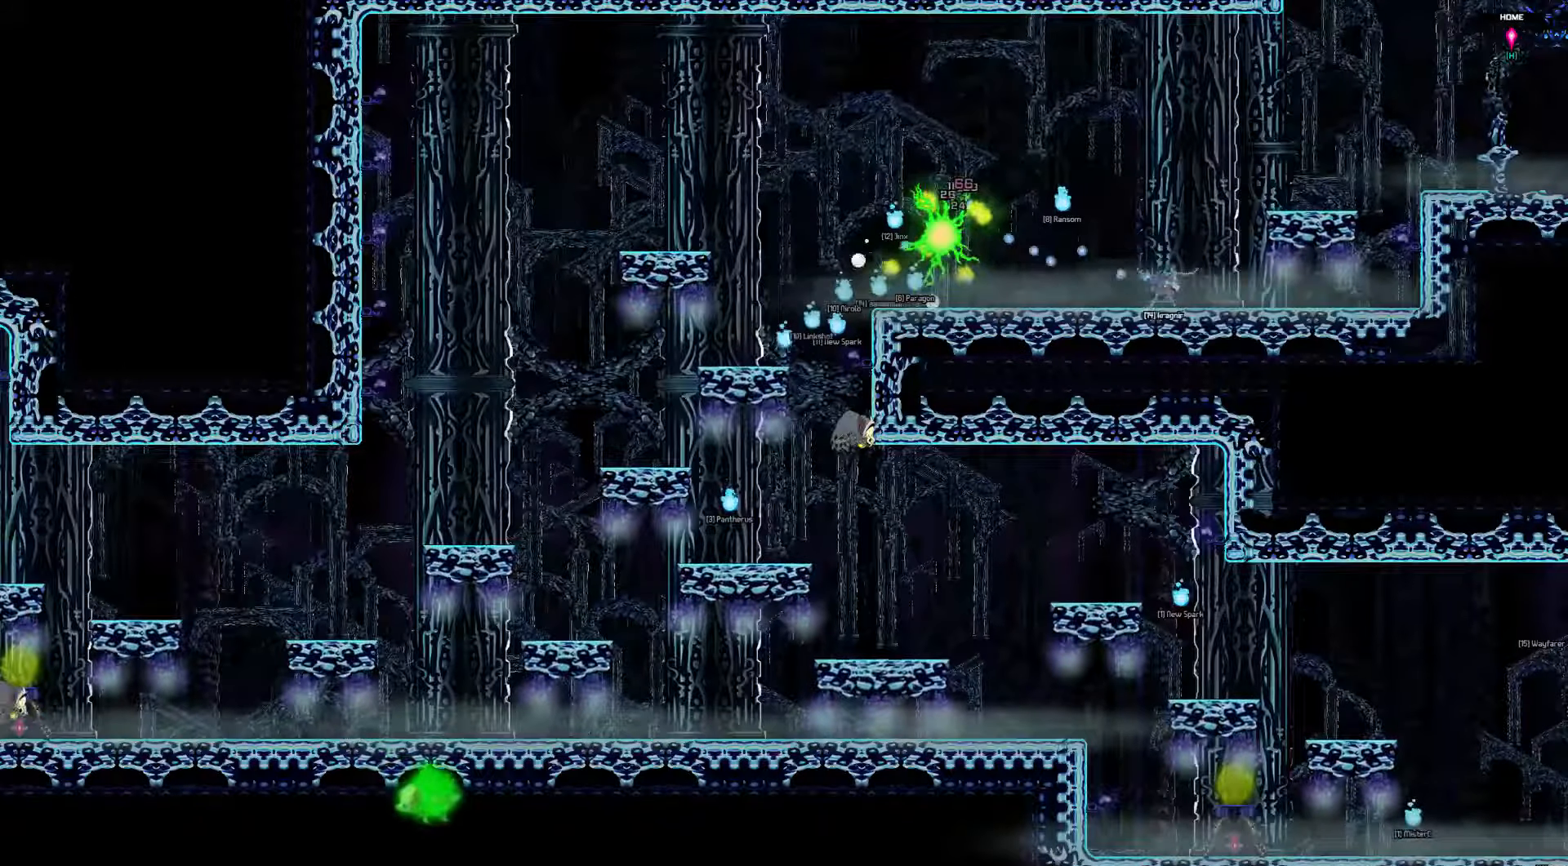
{"keys": ["up"], "events": []}
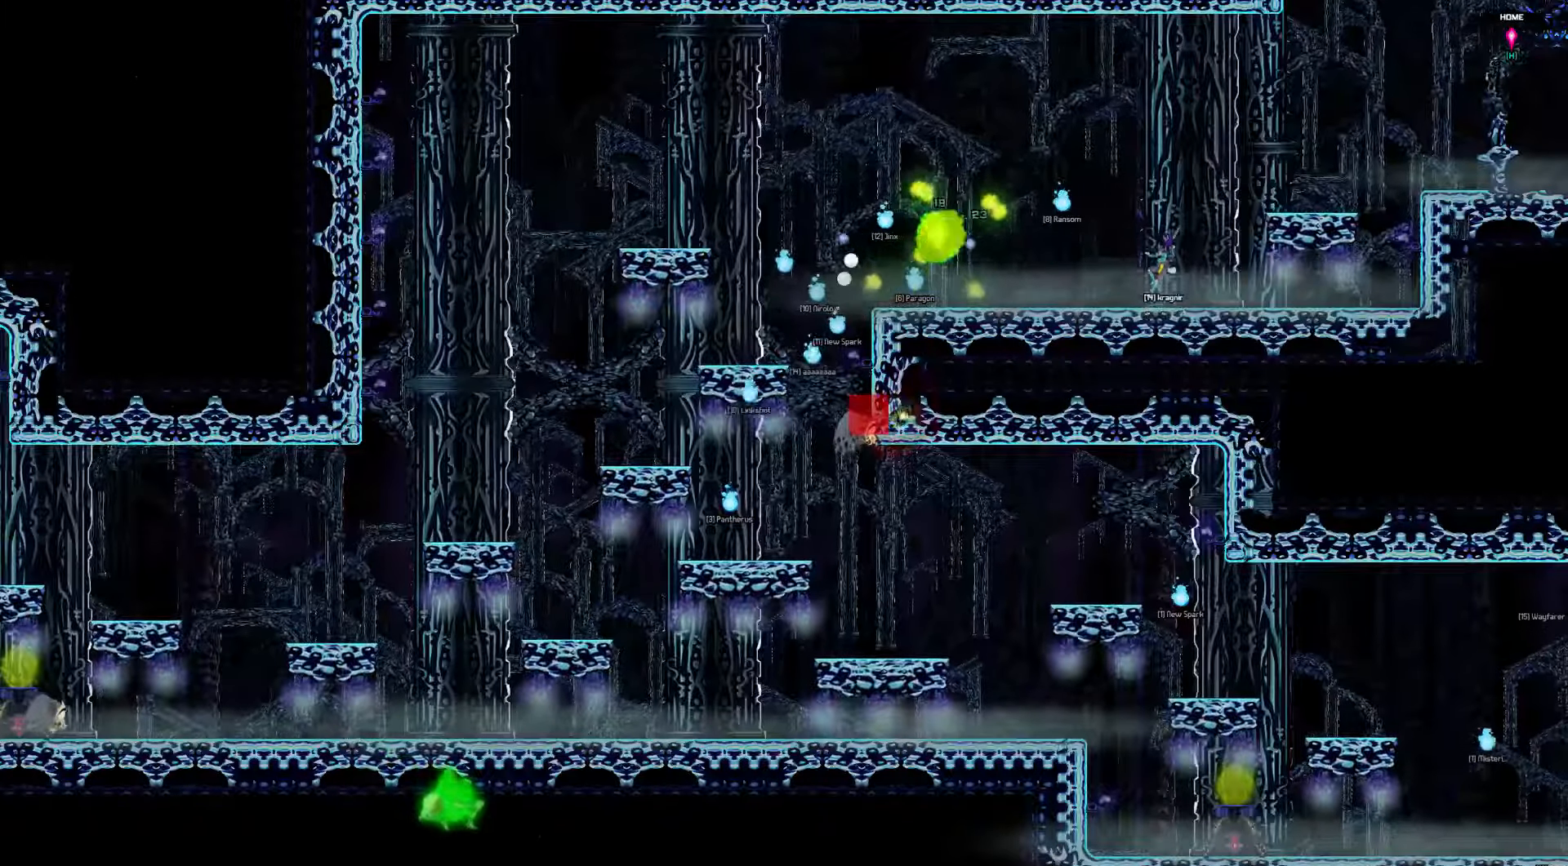
{"keys": [], "events": [[433, "up", "up"]]}
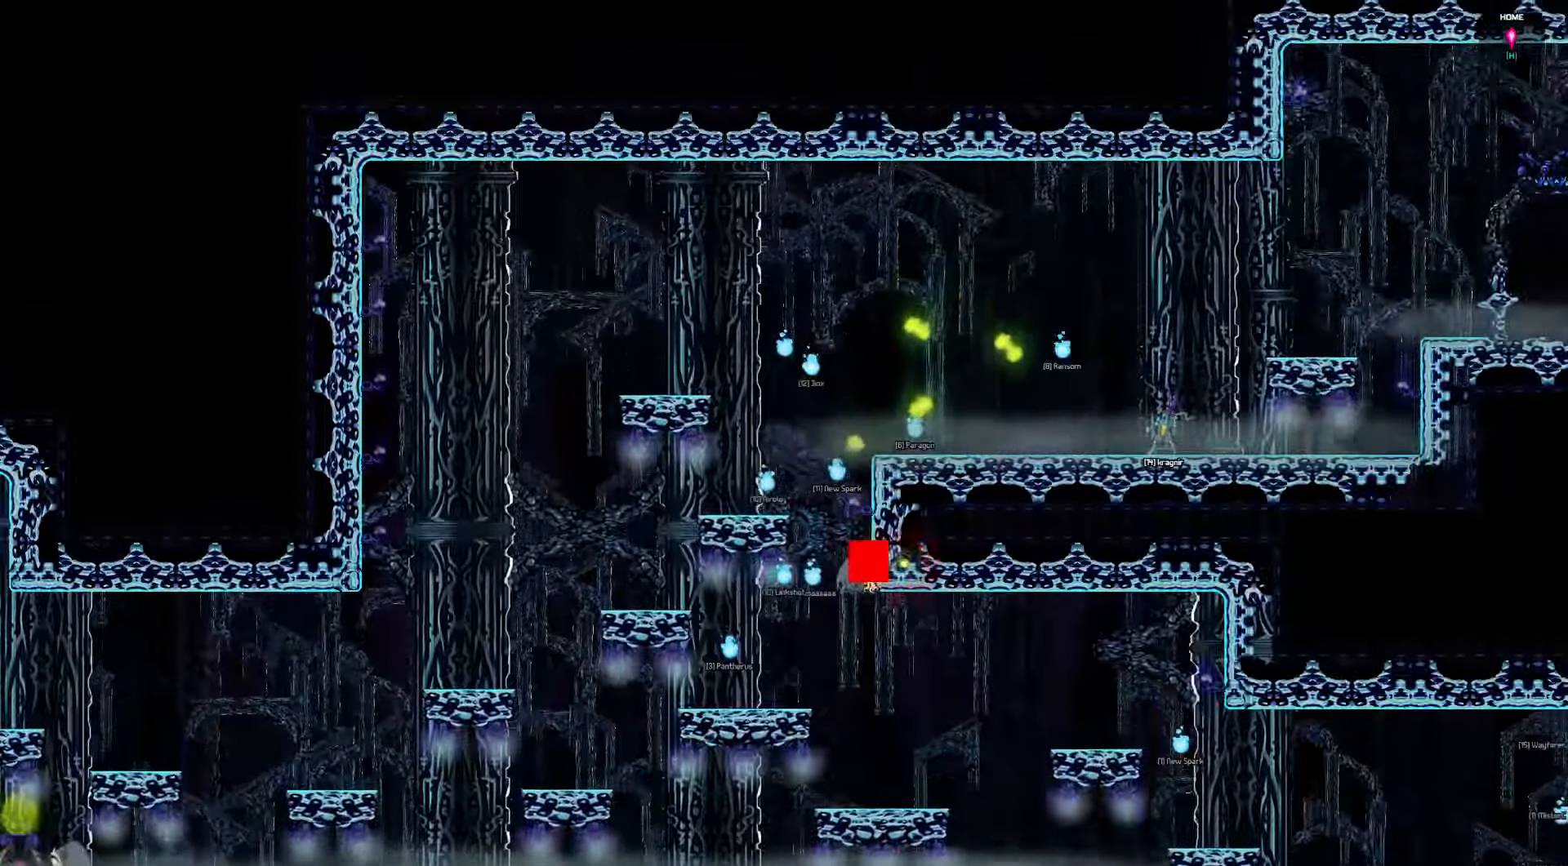
{"keys": ["down"], "events": [[300, "down", "down"]]}
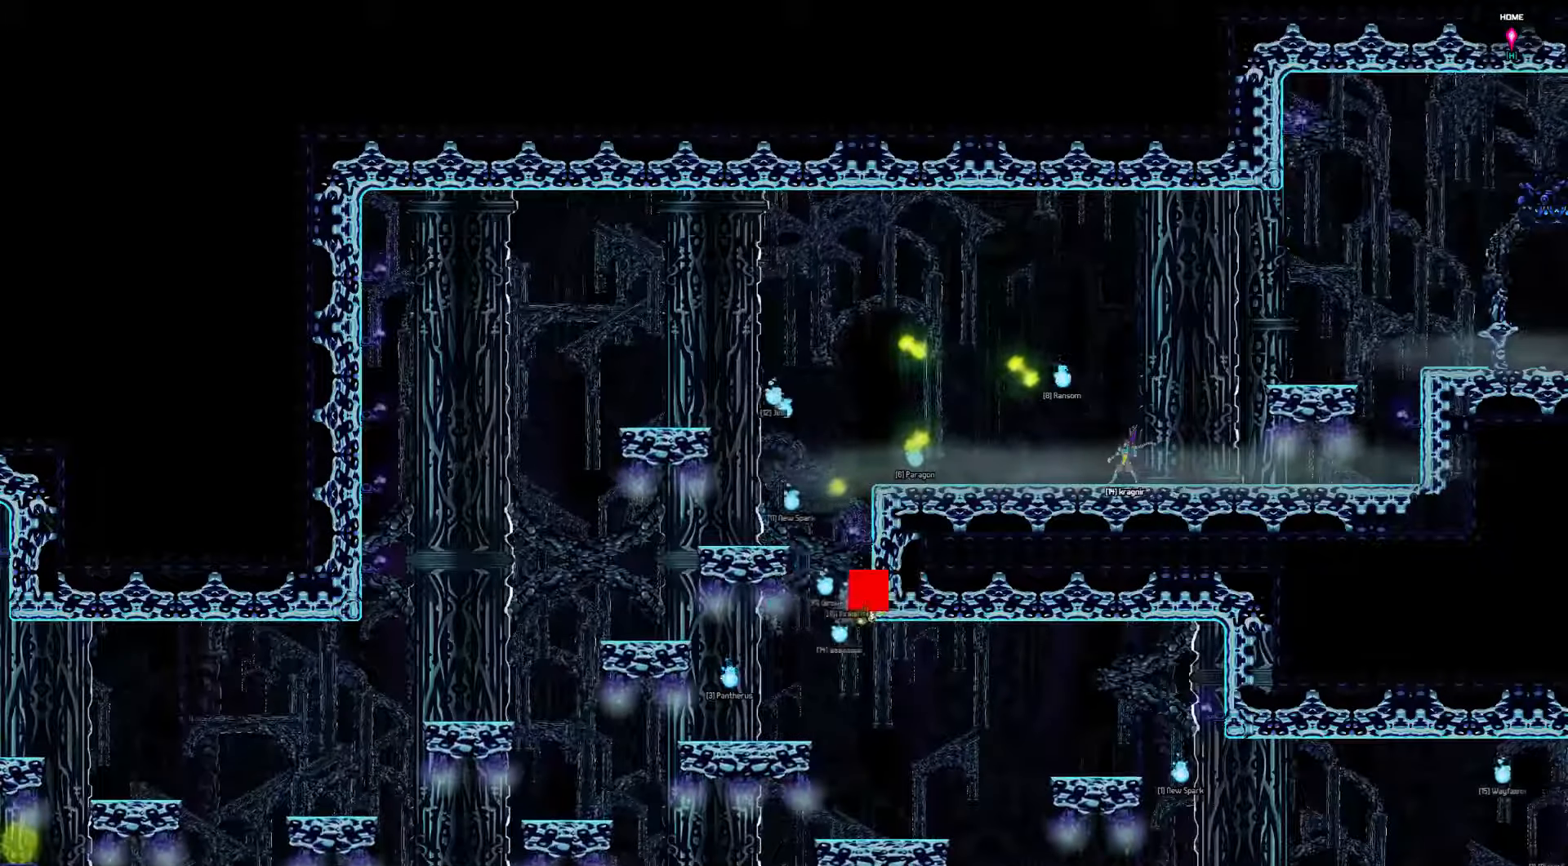
{"keys": [], "events": [[367, "down", "up"]]}
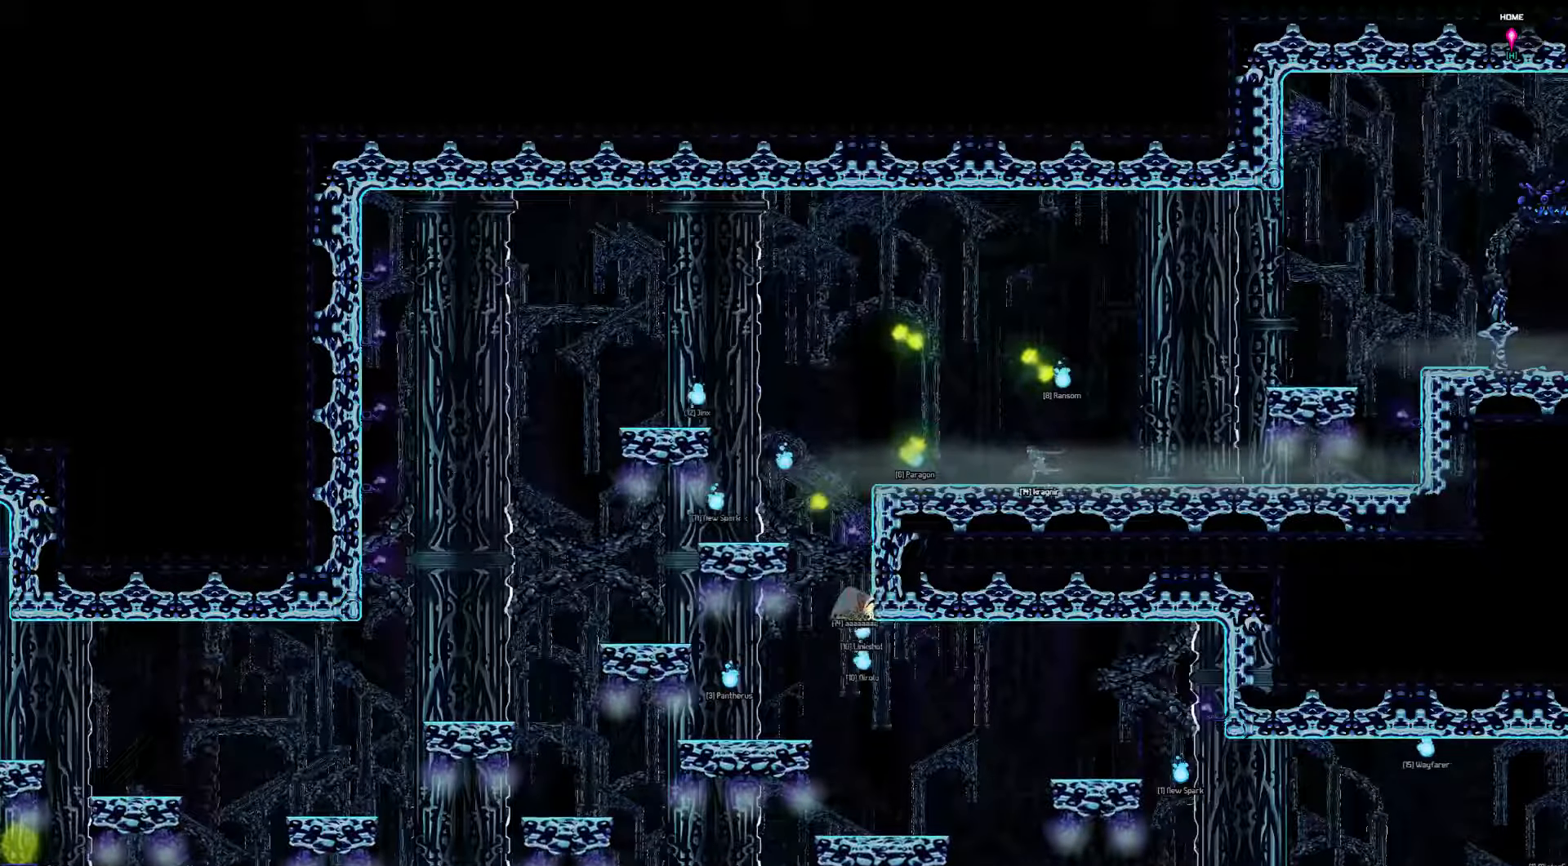
{"keys": ["down", "left"], "events": [[200, "left", "down"], [233, "down", "down"]]}
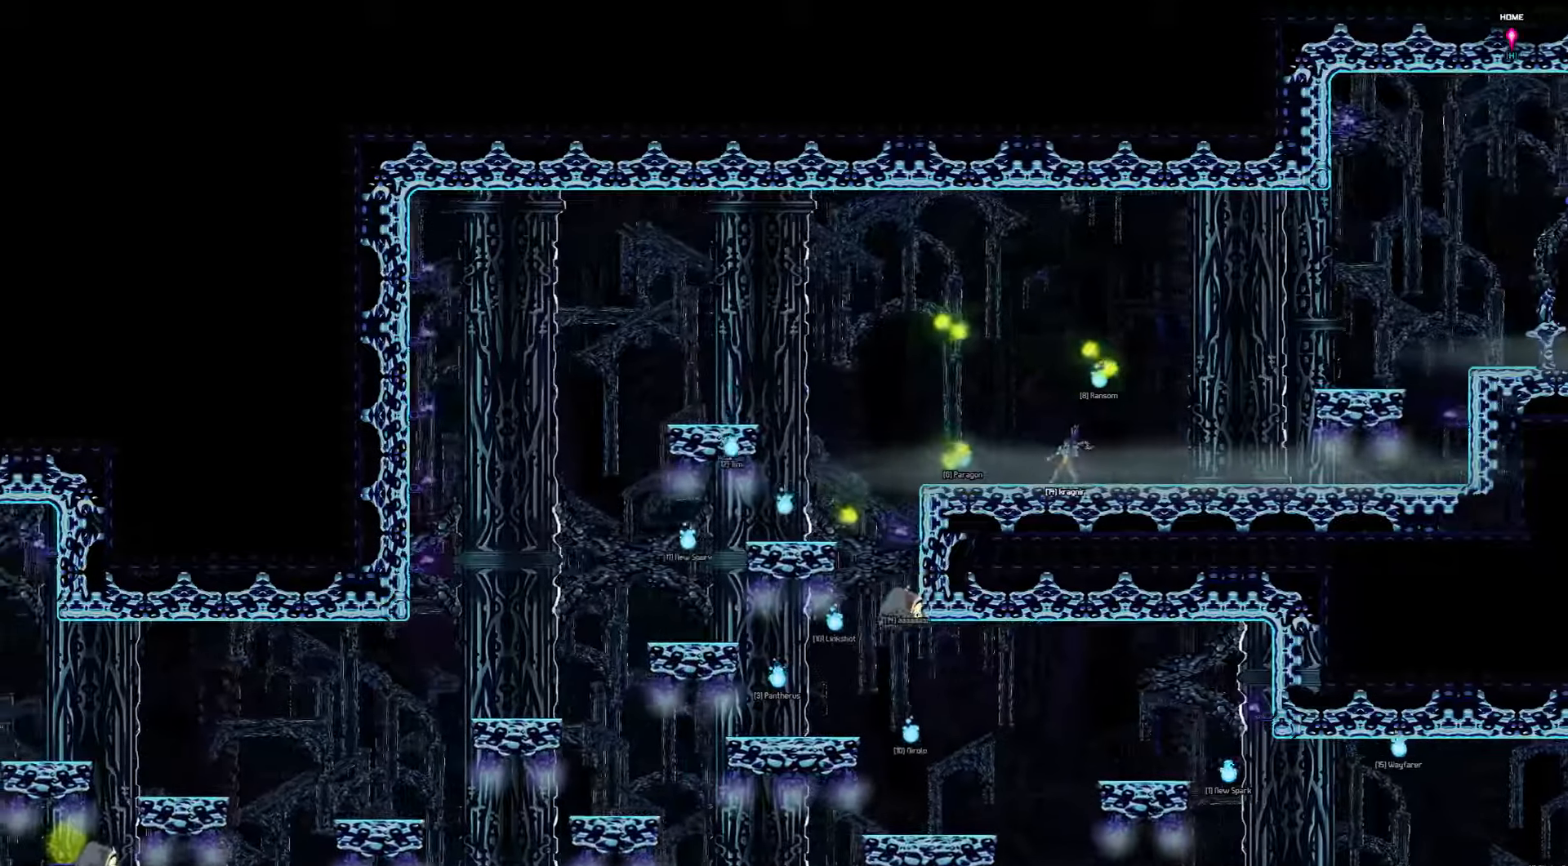
{"keys": [], "events": [[133, "down", "up"], [133, "left", "up"]]}
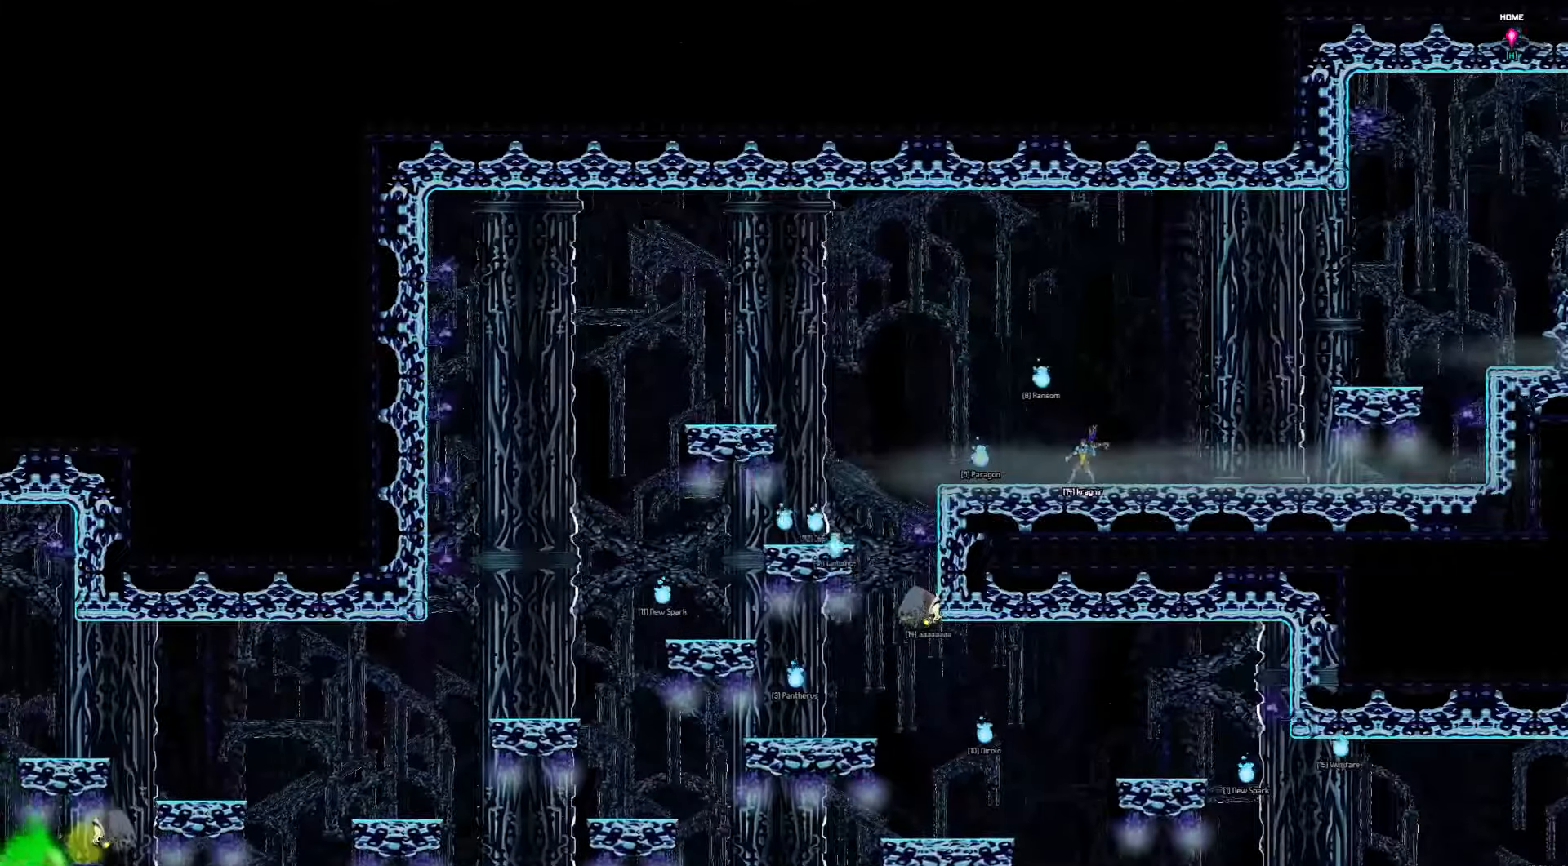
{"keys": ["down", "left"], "events": [[350, "down", "down"], [417, "left", "down"]]}
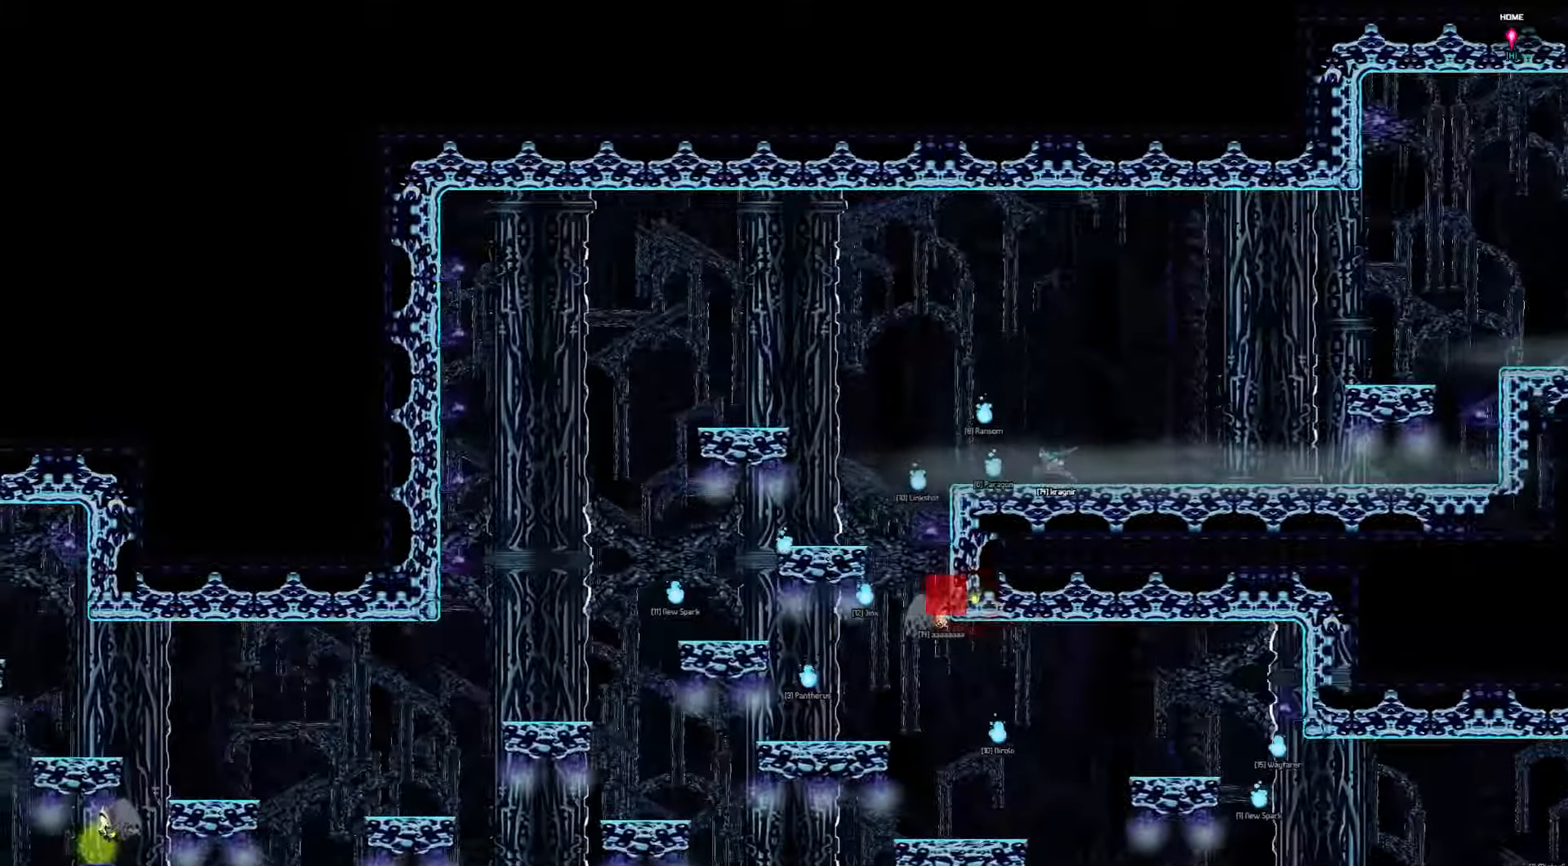
{"keys": ["down"], "events": [[317, "left", "up"]]}
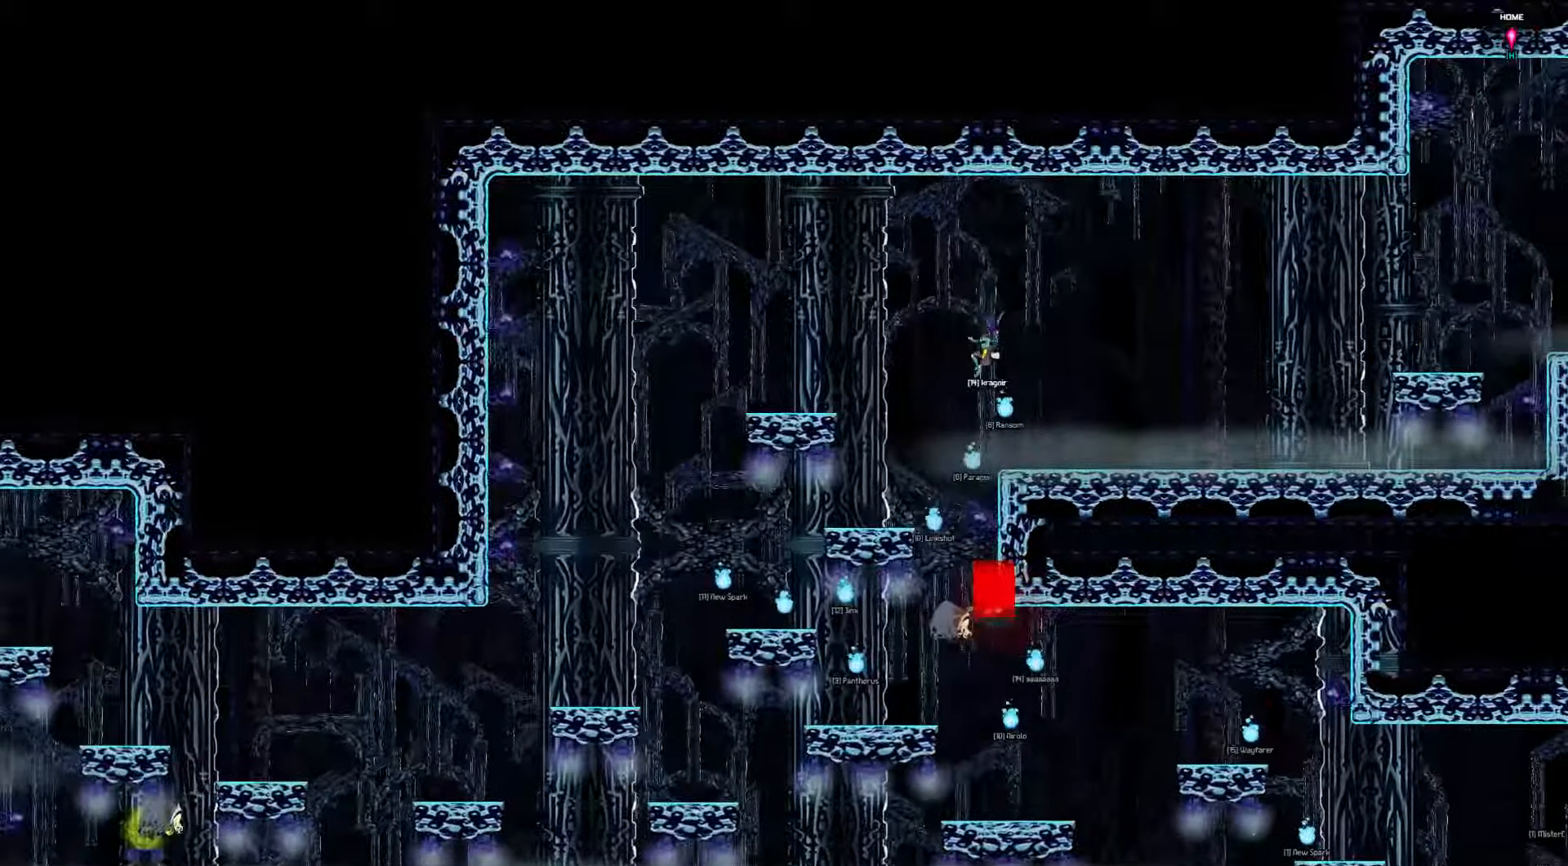
{"keys": ["down"], "events": [[50, "left", "down"], [284, "left", "up"]]}
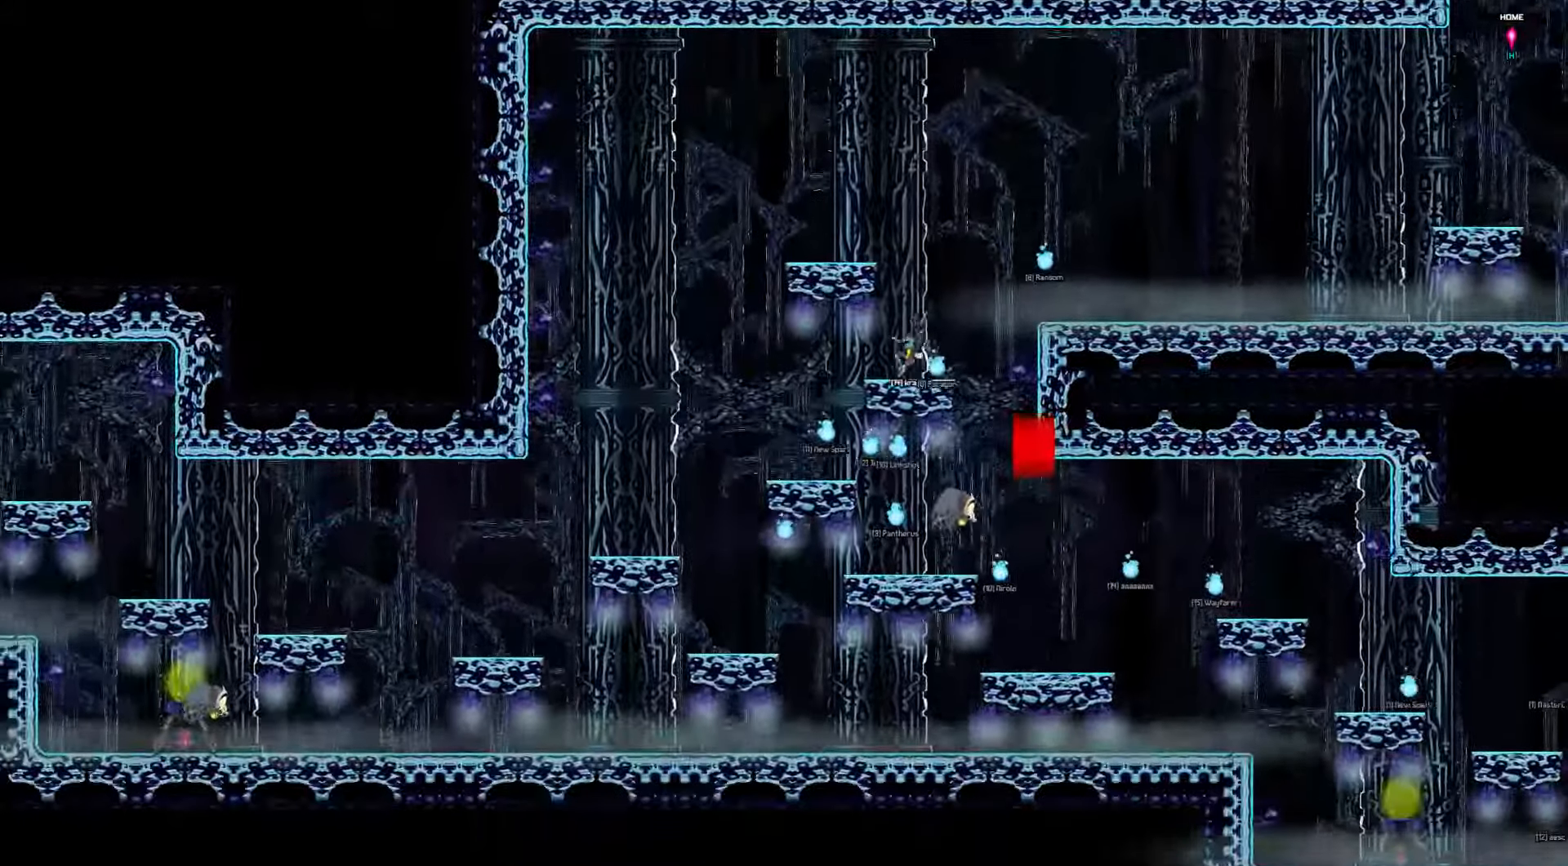
{"keys": ["down", "left"], "events": [[150, "left", "down"]]}
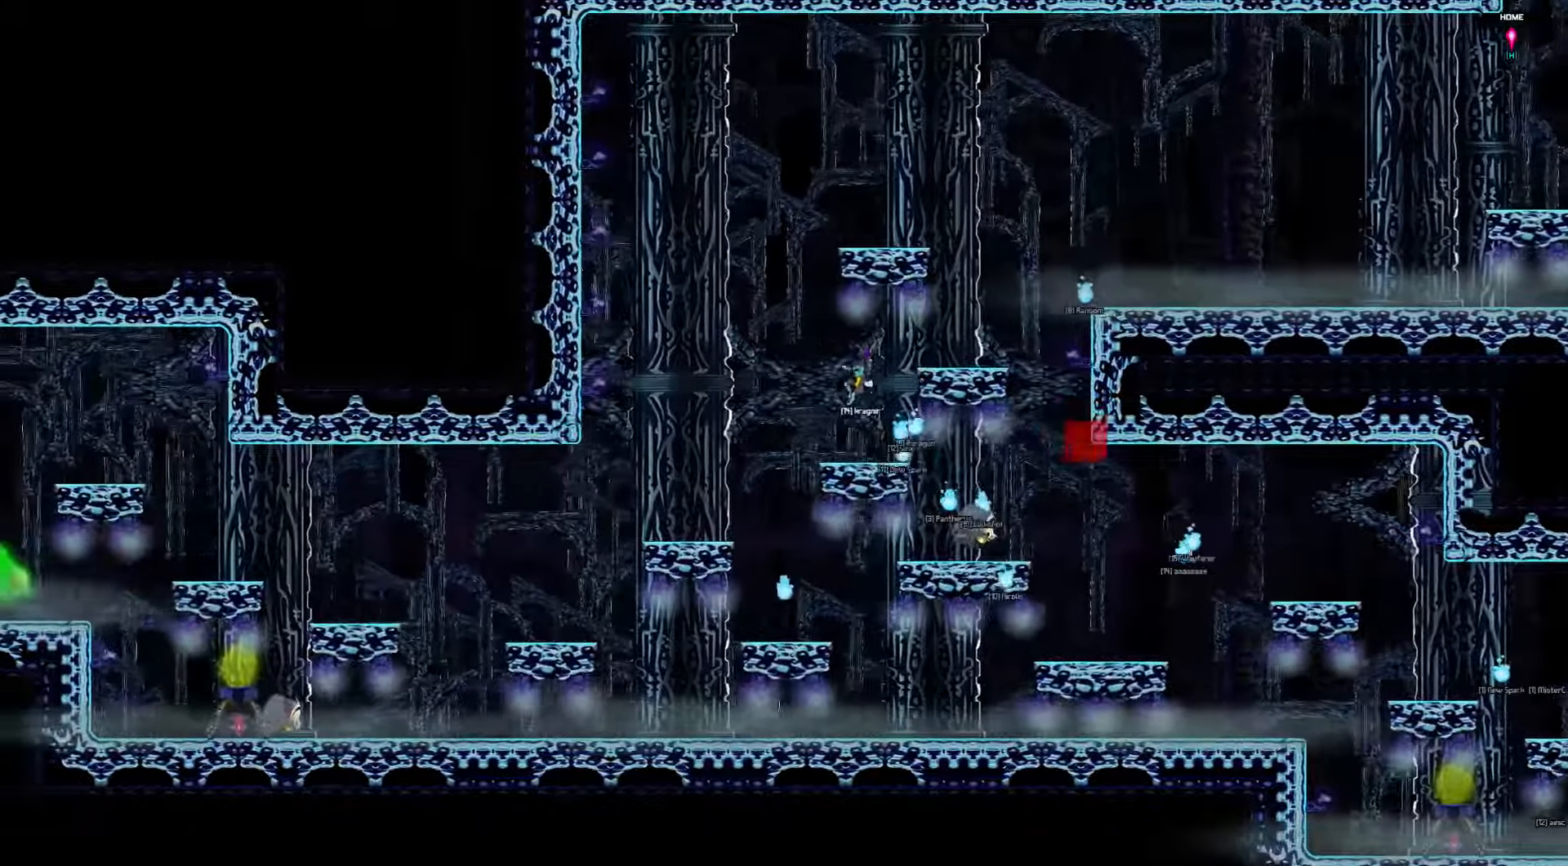
{"keys": ["down", "right"], "events": [[117, "left", "up"], [250, "right", "down"]]}
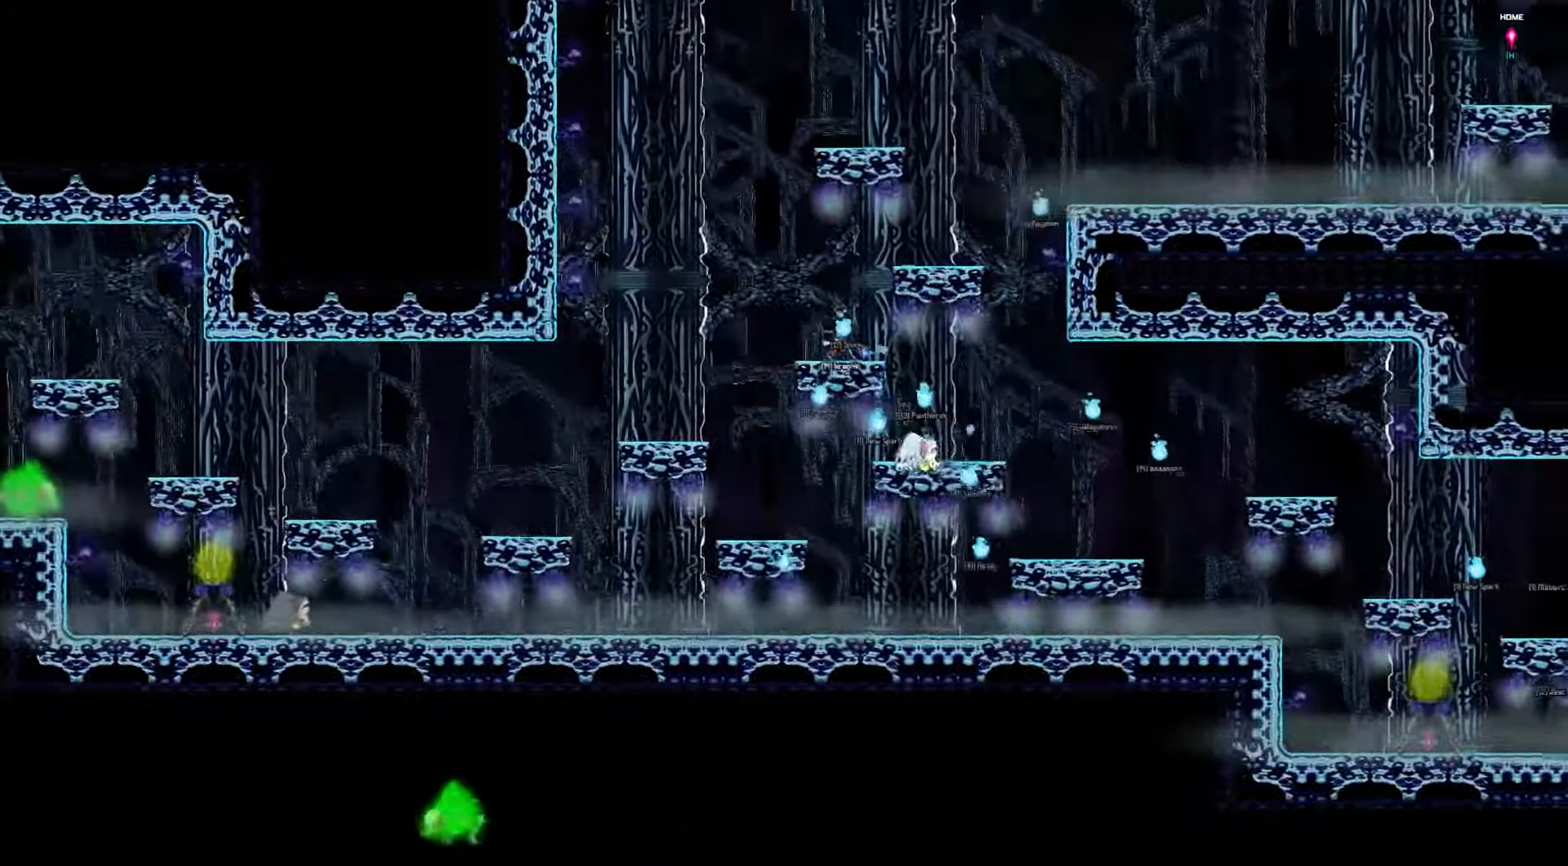
{"keys": [], "events": [[184, "down", "up"], [417, "right", "up"]]}
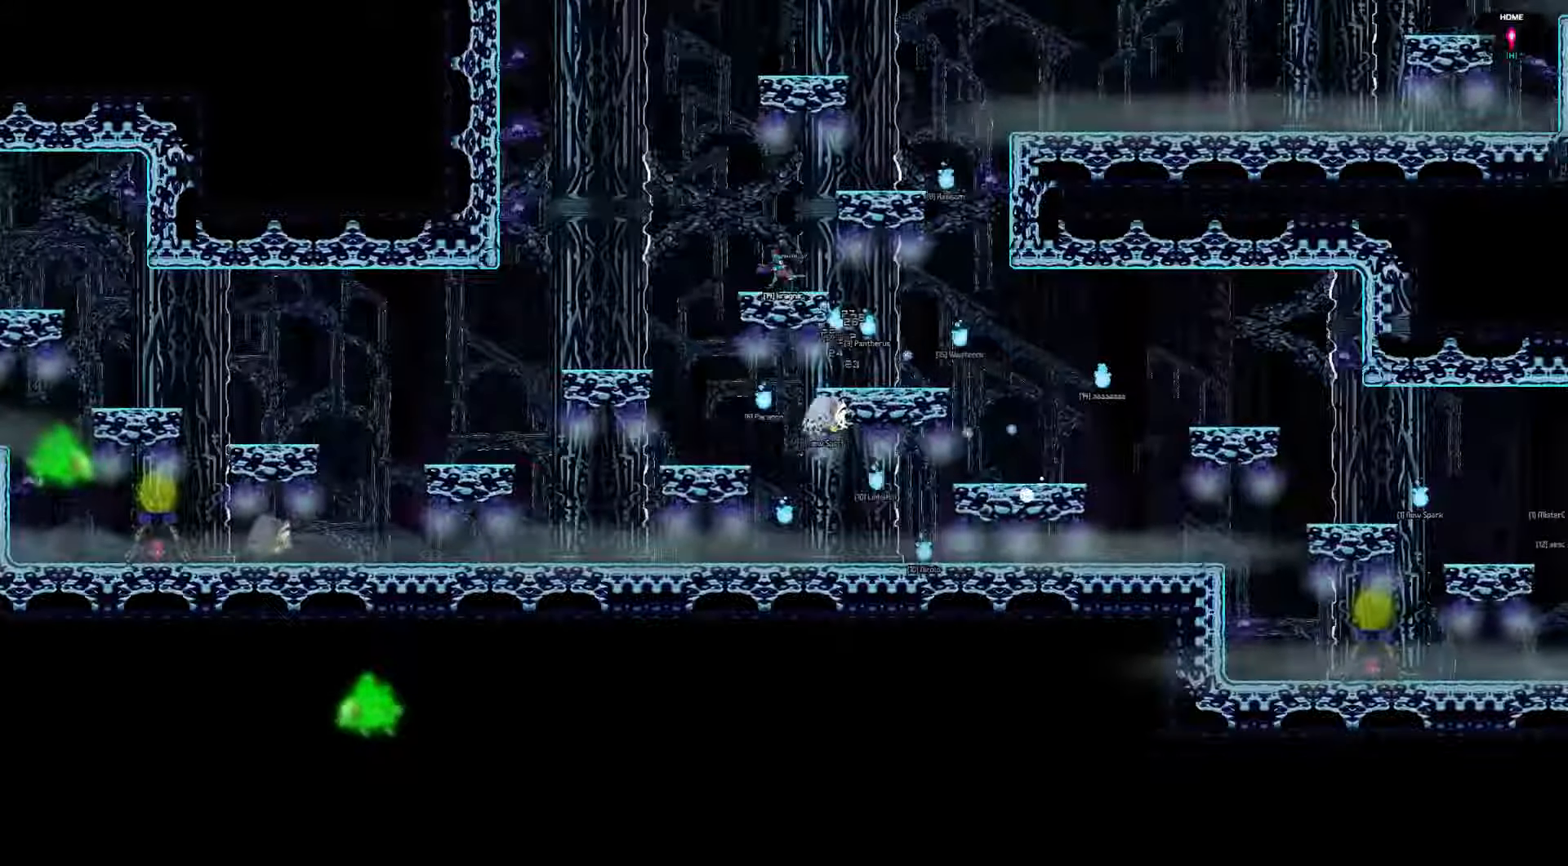
{"keys": ["right"], "events": [[150, "right", "down"]]}
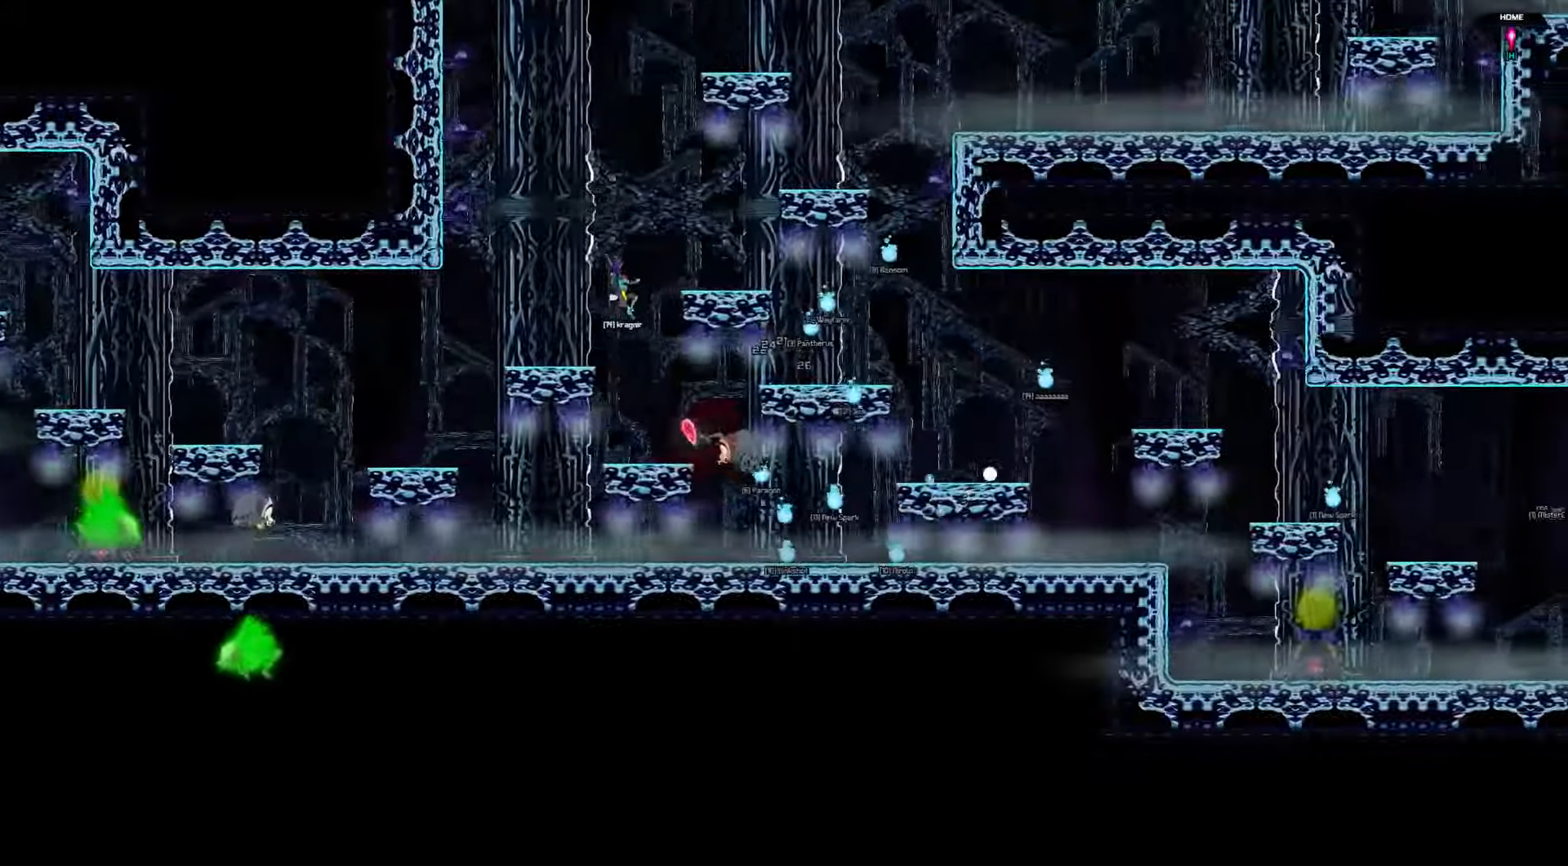
{"keys": ["left"], "events": [[117, "right", "up"], [500, "left", "down"]]}
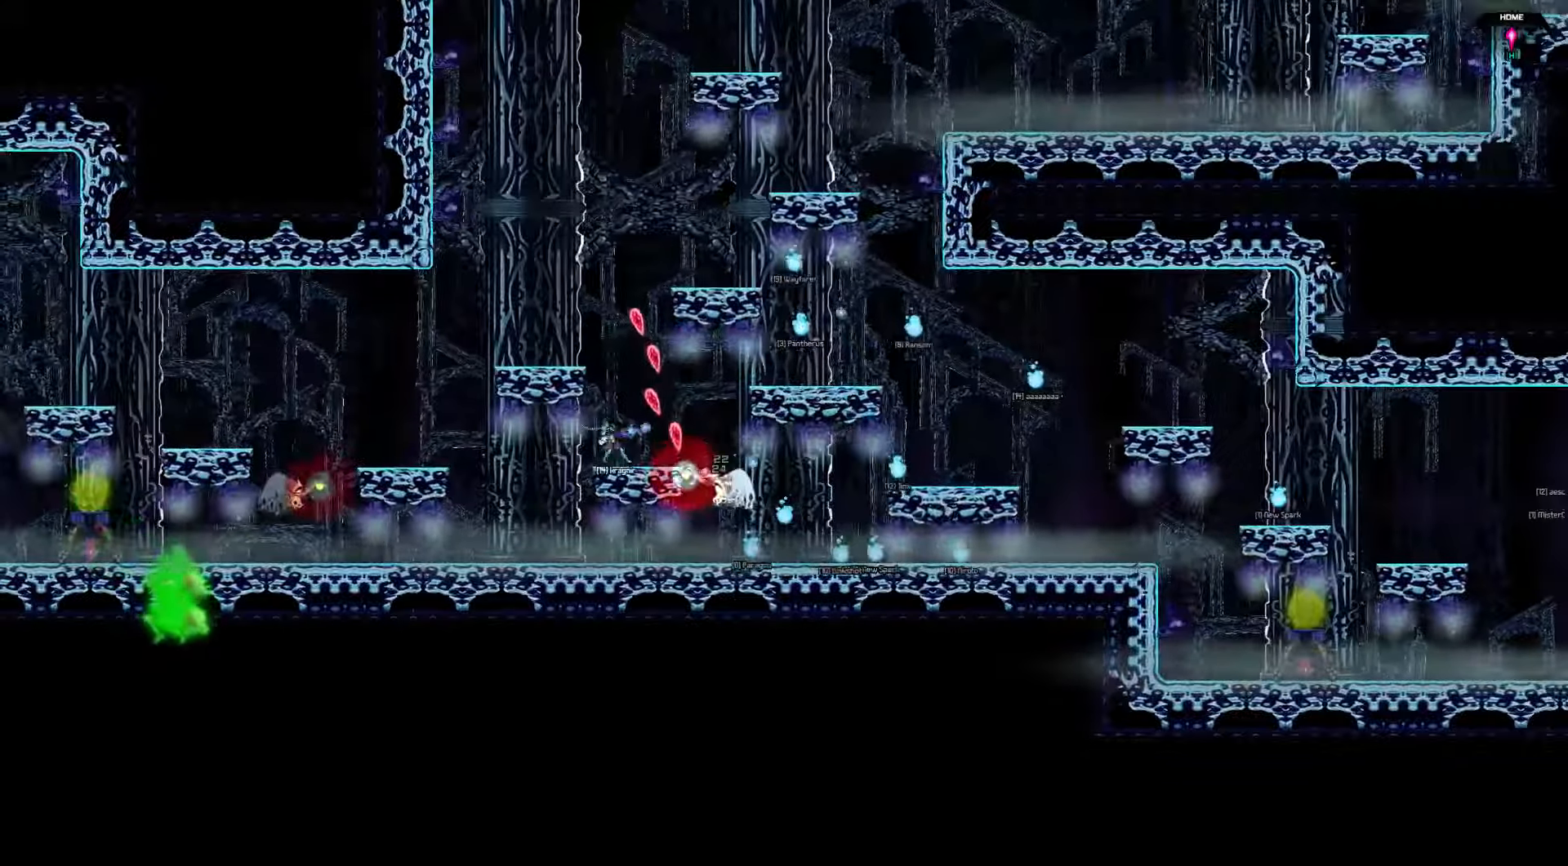
{"keys": ["left"], "events": []}
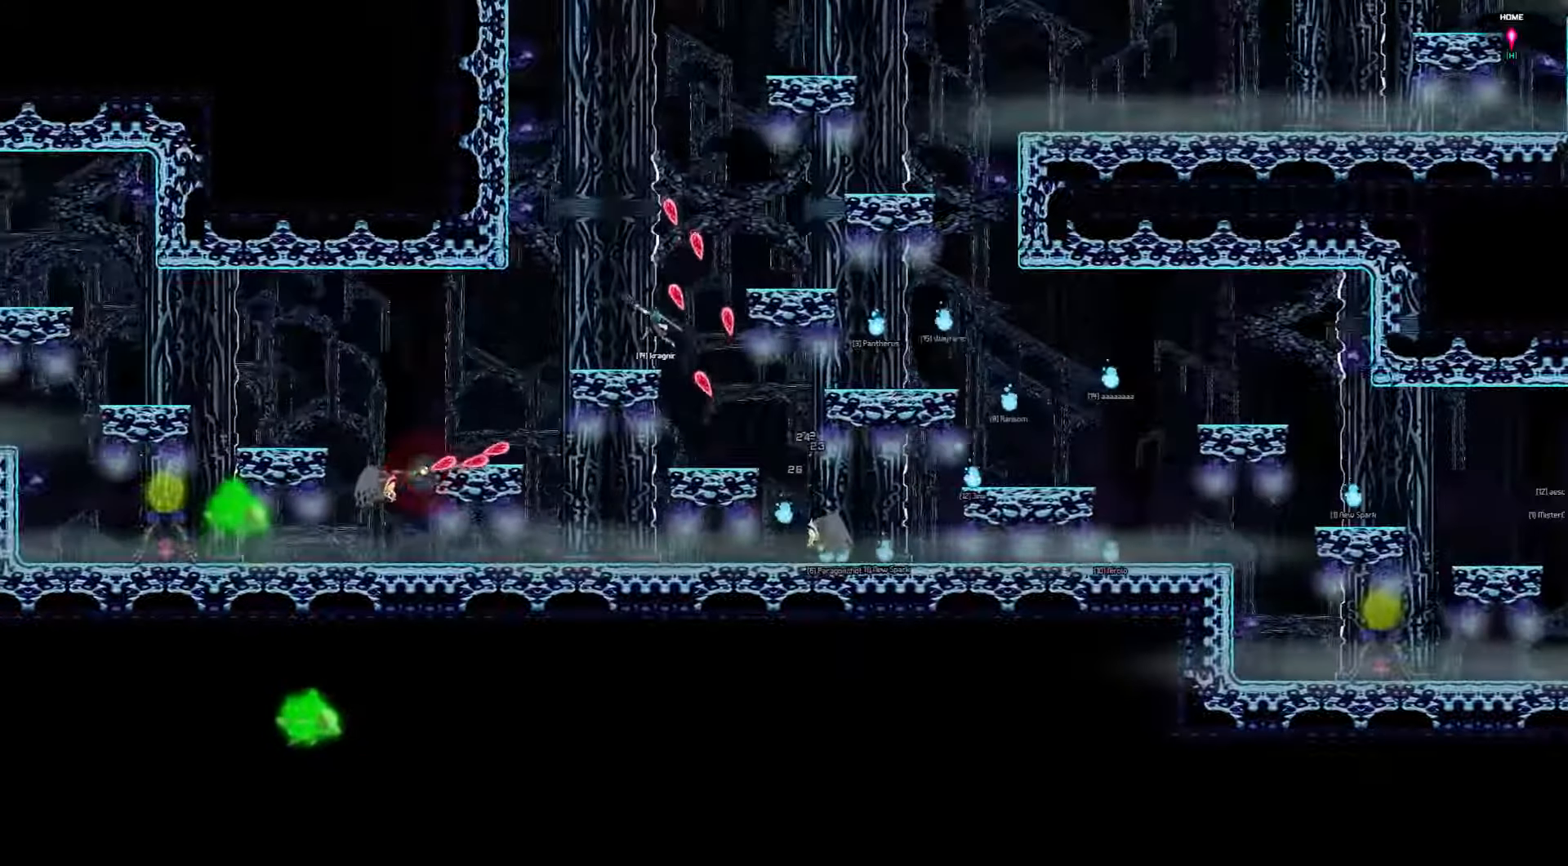
{"keys": ["left", "up"], "events": [[400, "up", "down"]]}
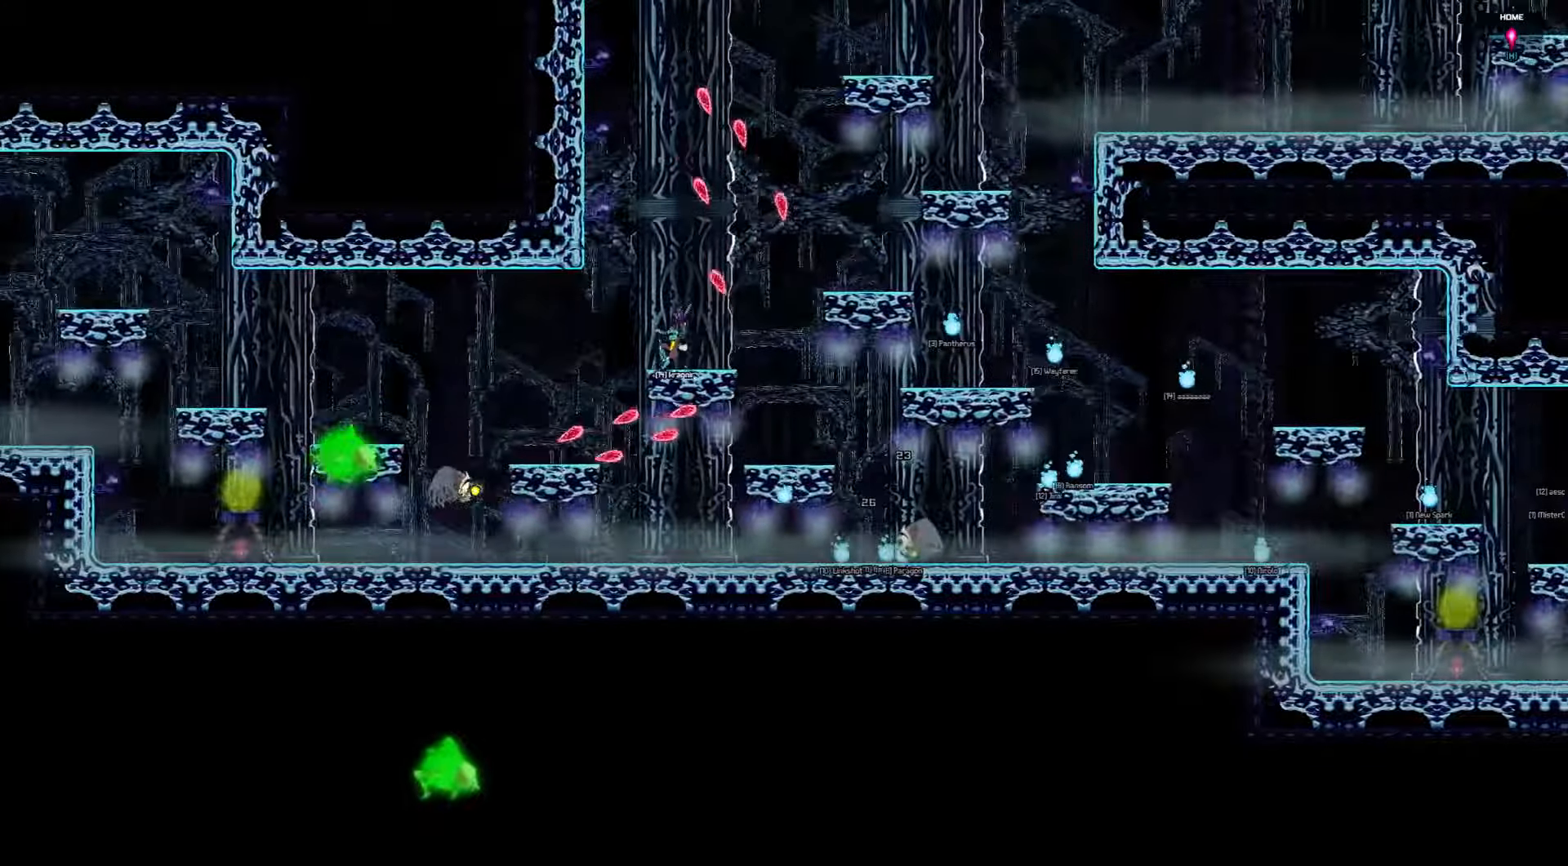
{"keys": [], "events": [[467, "left", "up"], [500, "up", "up"]]}